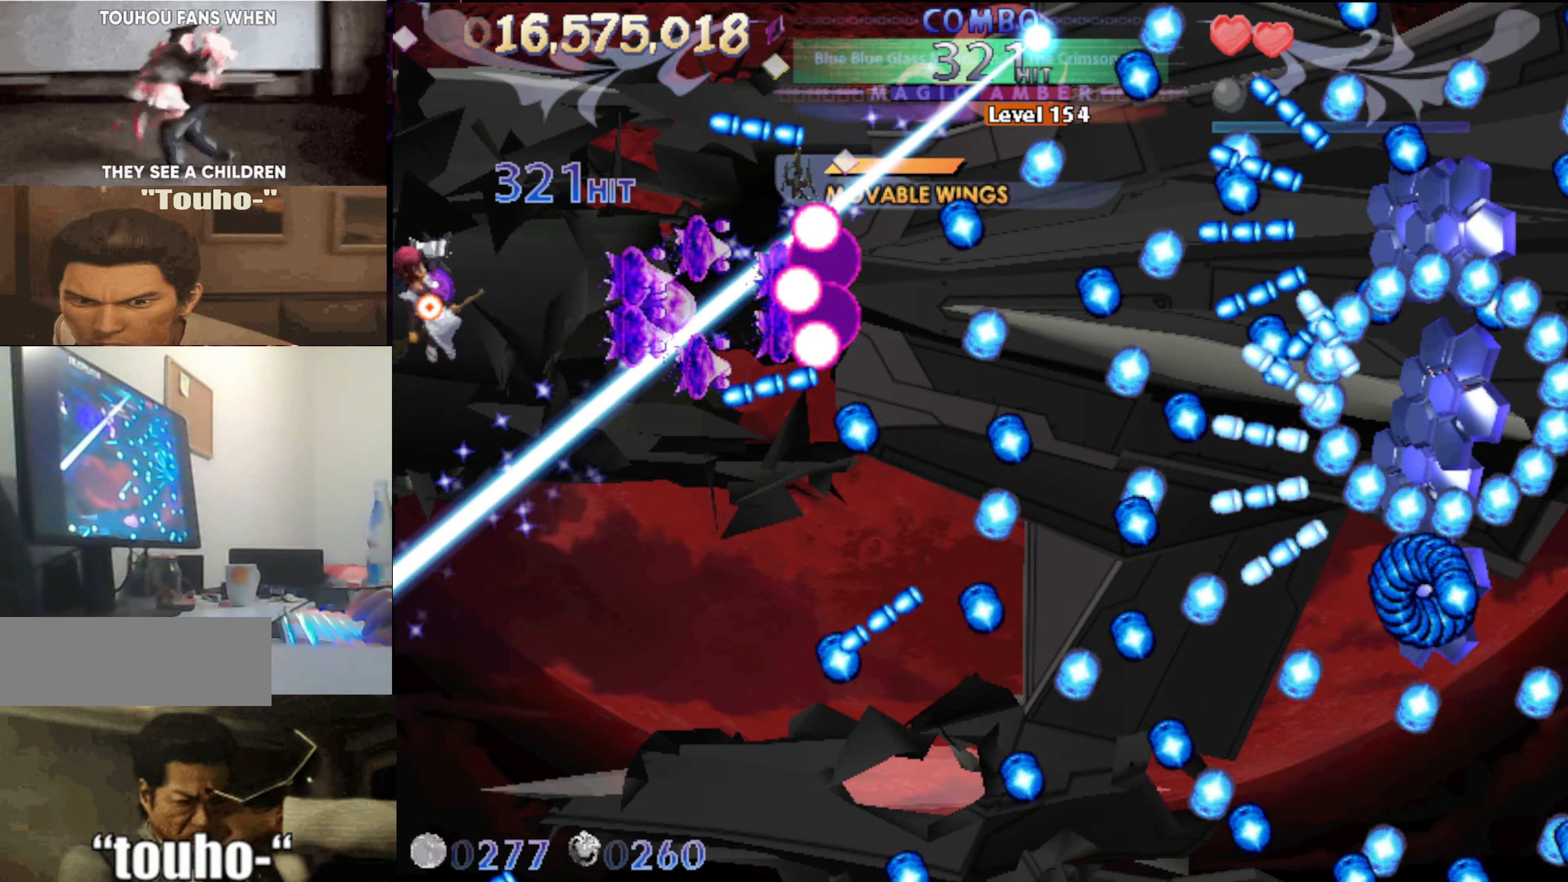
Gameplay with keyboard; each line is a JSON object with the keys held at the frame after it. "events" lists presses ("down") and releases ("up") of "auto", "c", "down", "left", "right", "up", "v", "x" and "z" between this image and that frame as [ms after this image, input, new state], when the widget could be followed in between. No other keys are recorded. Mouse input is not recorded. Key names are as the overlay labels them; some are game actions (e.g. jump) rather than physical keys.
{"keys": ["left"], "events": [[17, "down", "down"], [167, "down", "up"]]}
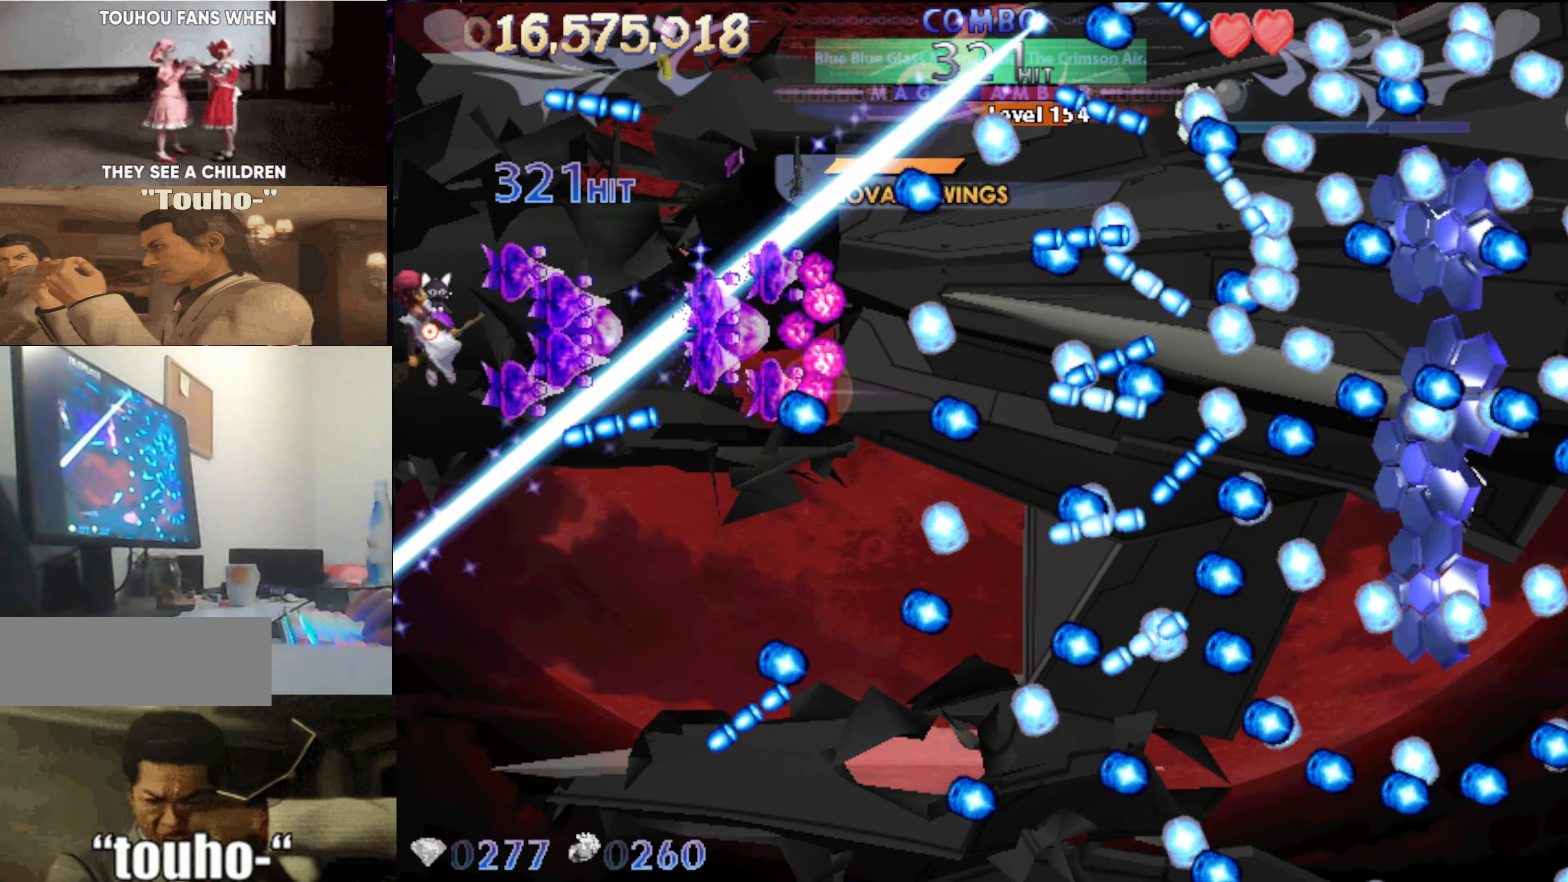
{"keys": ["left"], "events": []}
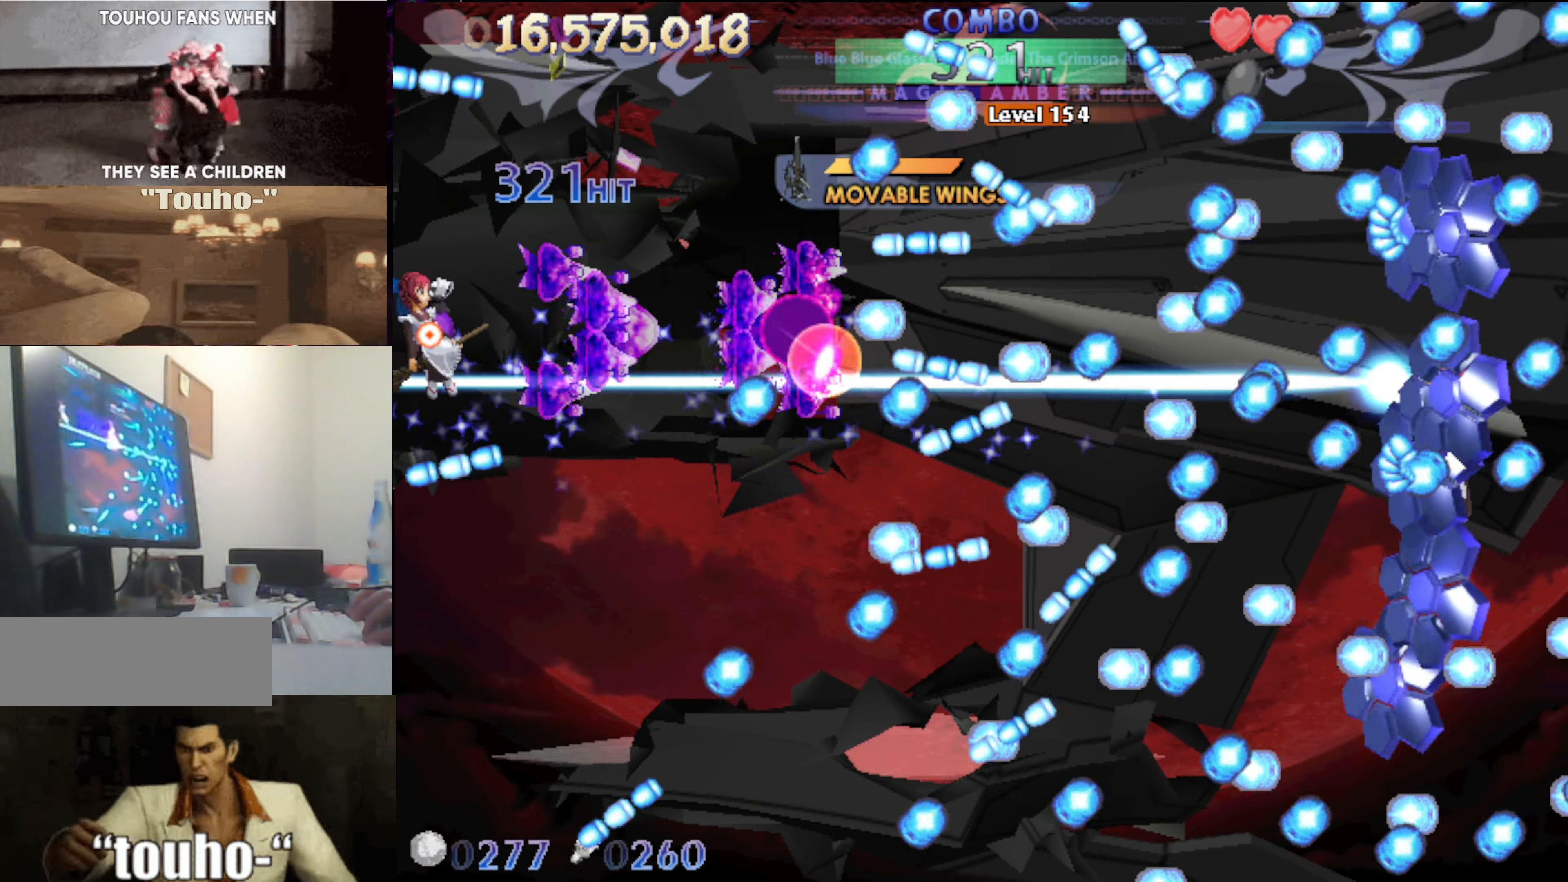
{"keys": ["down"], "events": [[17, "down", "down"], [17, "left", "up"], [150, "down", "up"], [200, "right", "down"], [233, "down", "down"], [333, "right", "up"]]}
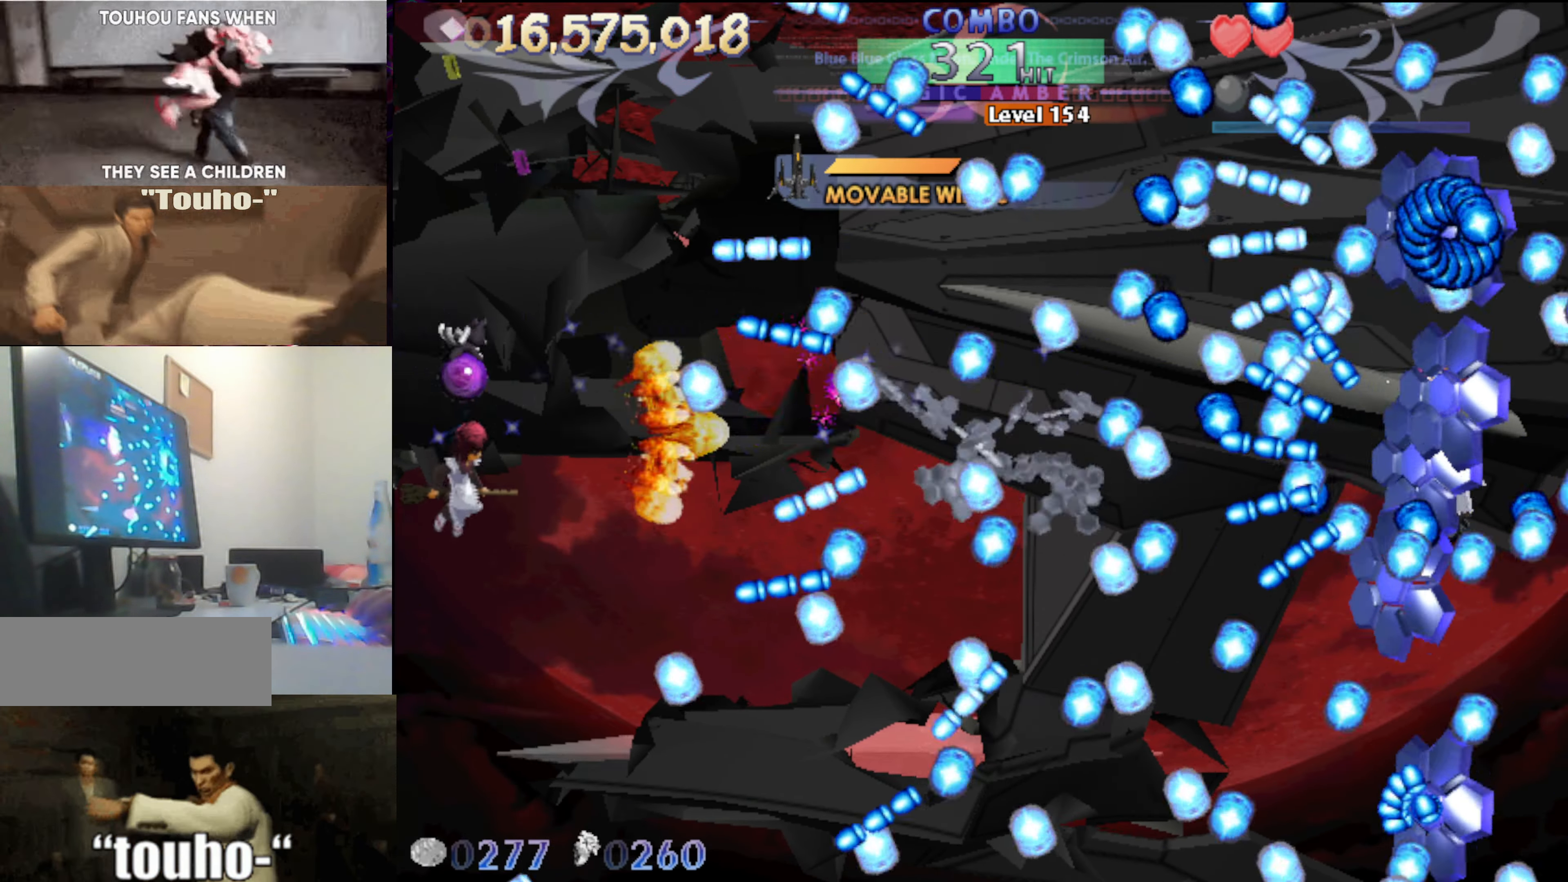
{"keys": ["down", "left"], "events": [[117, "left", "down"], [350, "left", "up"], [400, "down", "up"], [500, "down", "down"], [500, "left", "down"]]}
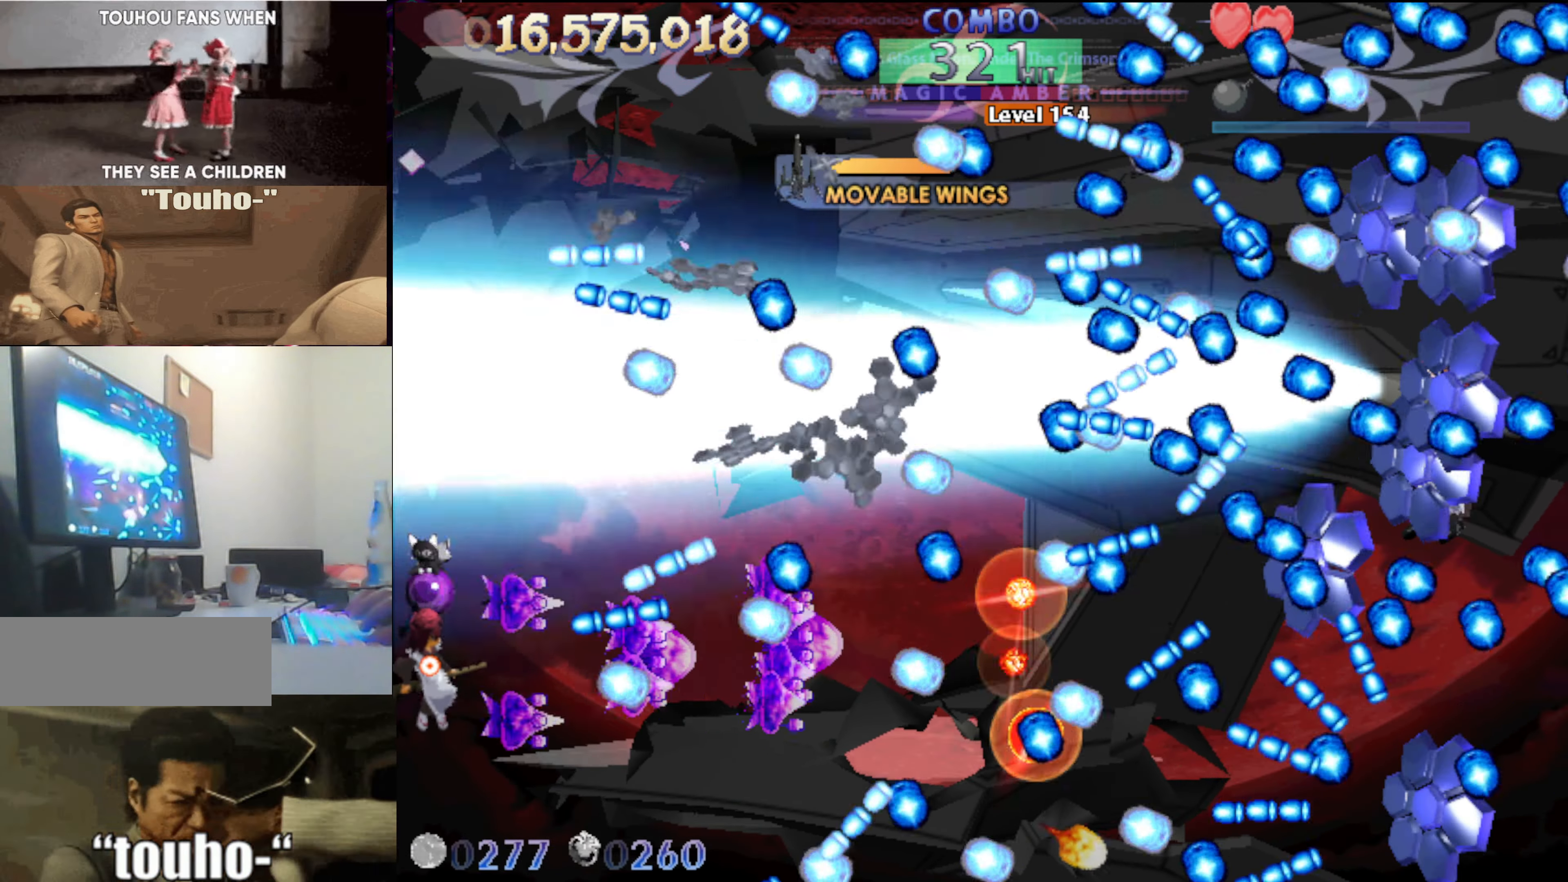
{"keys": ["down"], "events": [[33, "down", "up"], [83, "down", "down"], [133, "down", "up"], [183, "left", "up"], [233, "down", "down"], [417, "right", "down"], [500, "right", "up"]]}
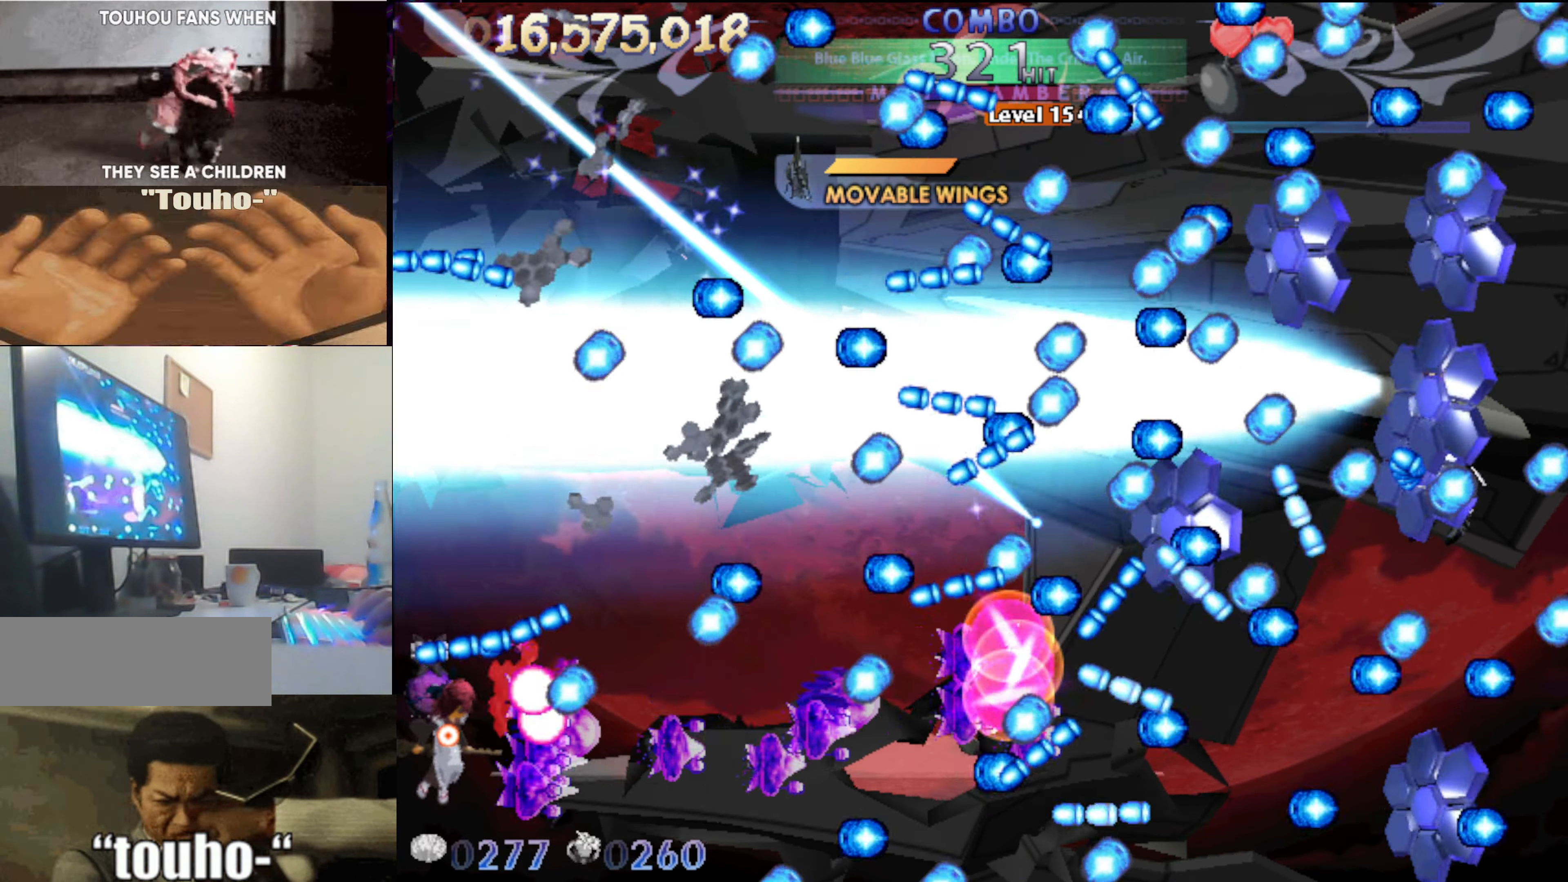
{"keys": ["right", "x"], "events": [[50, "x", "down"], [100, "right", "down"], [483, "down", "up"]]}
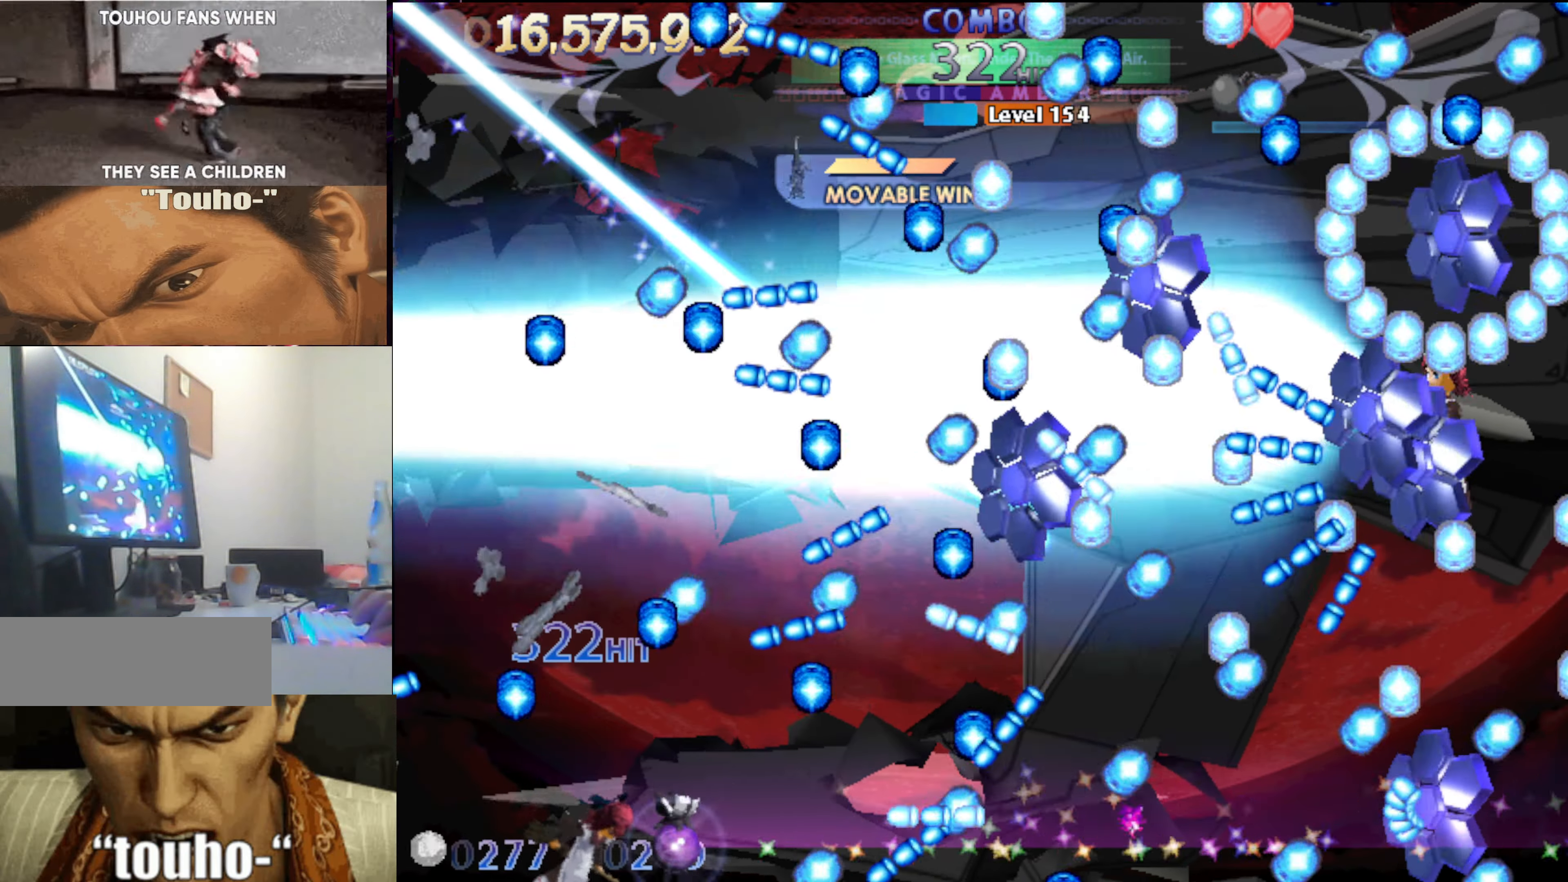
{"keys": ["x"], "events": [[17, "right", "up"]]}
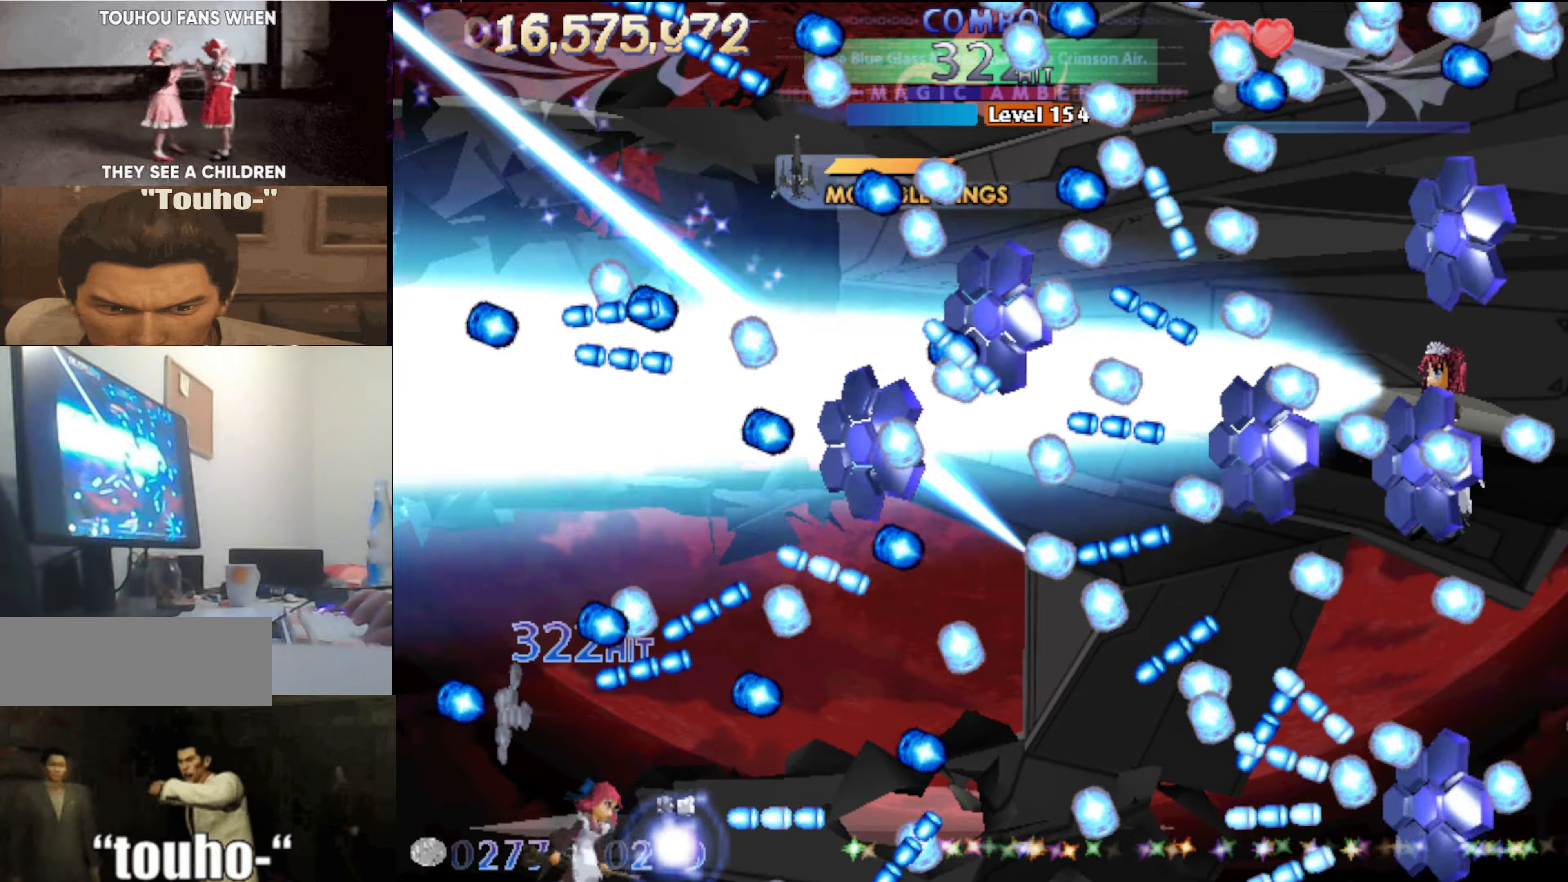
{"keys": ["up", "x"], "events": [[34, "left", "down"], [84, "up", "down"], [234, "up", "up"], [267, "left", "up"], [467, "up", "down"]]}
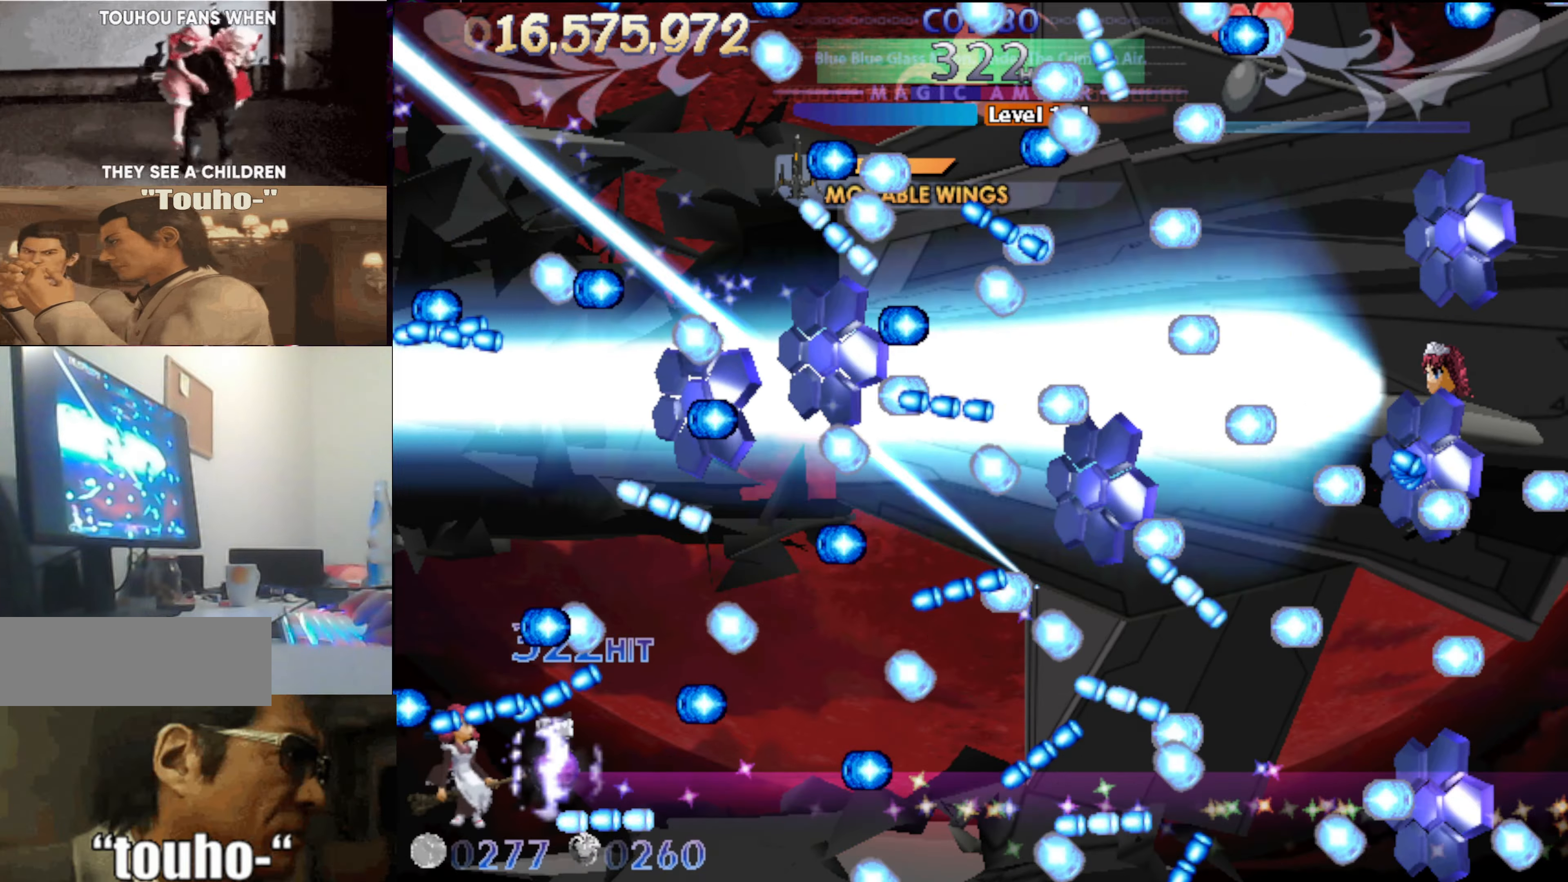
{"keys": ["x"], "events": [[17, "right", "down"], [50, "up", "up"], [150, "right", "up"]]}
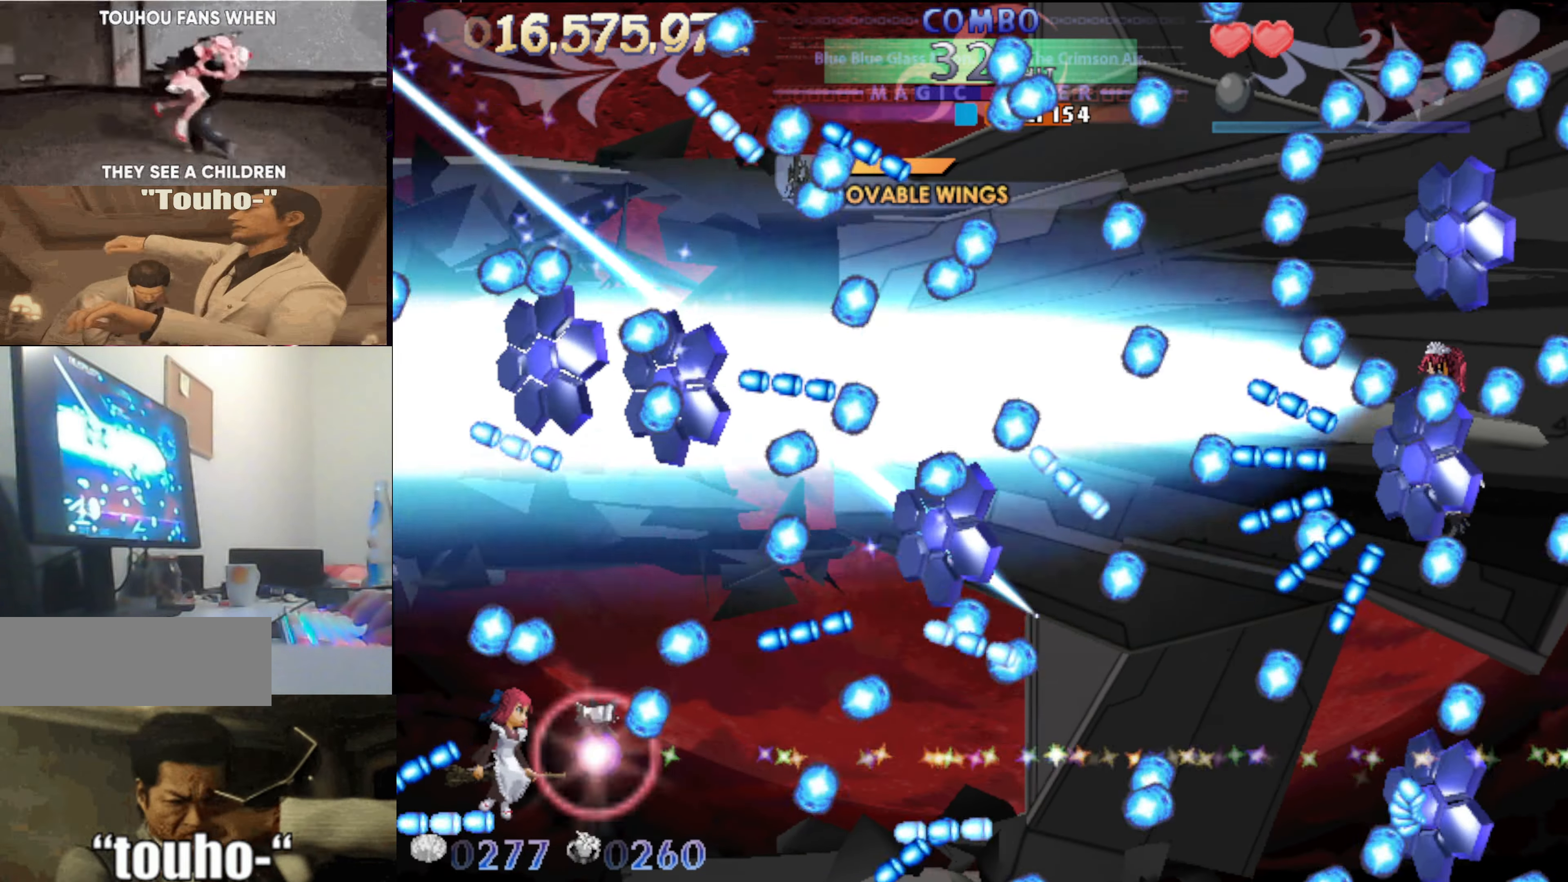
{"keys": [], "events": [[67, "right", "down"], [117, "up", "down"], [167, "right", "up"], [400, "left", "down"], [484, "left", "up"], [484, "up", "up"], [484, "x", "up"]]}
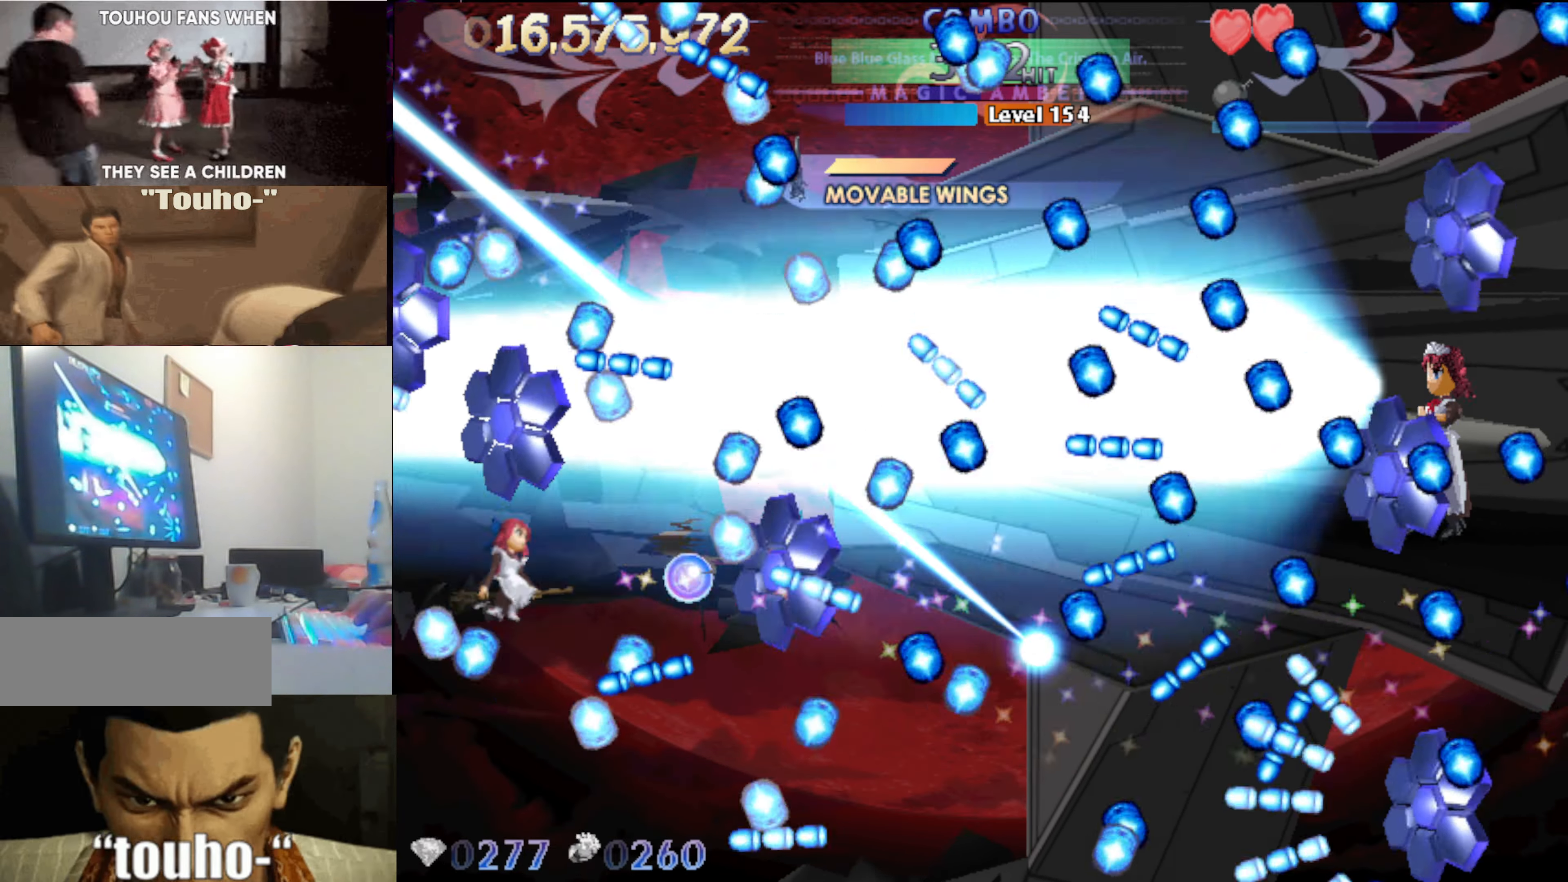
{"keys": [], "events": []}
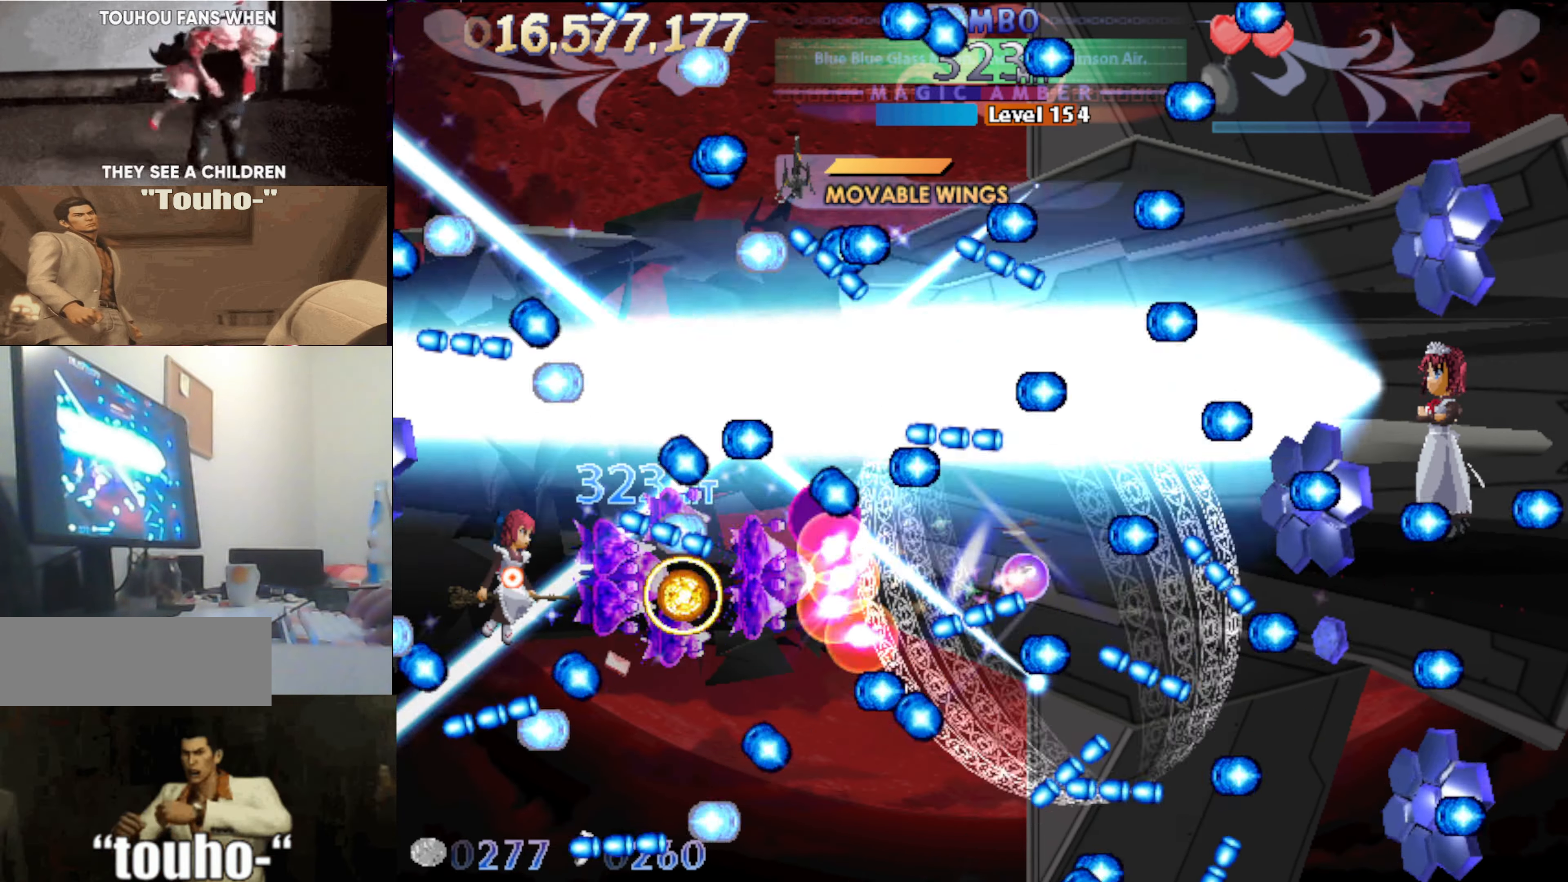
{"keys": ["right"], "events": [[250, "down", "down"], [334, "down", "up"], [334, "right", "down"], [384, "down", "down"], [434, "down", "up"]]}
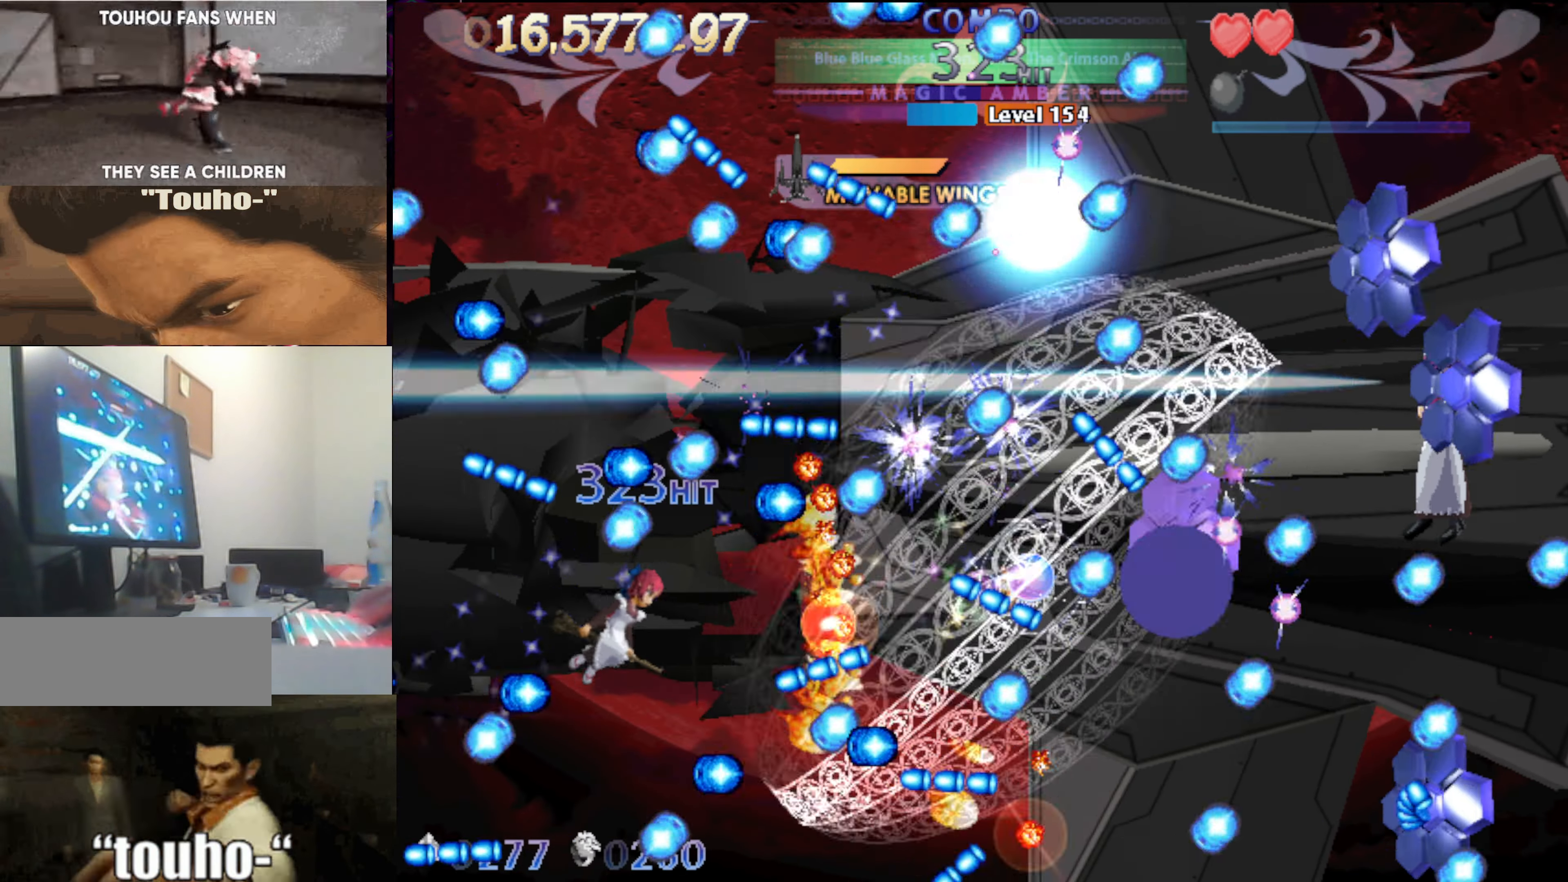
{"keys": [], "events": [[17, "down", "down"], [117, "right", "up"], [350, "down", "up"], [350, "left", "down"], [450, "down", "down"], [484, "down", "up"], [484, "left", "up"]]}
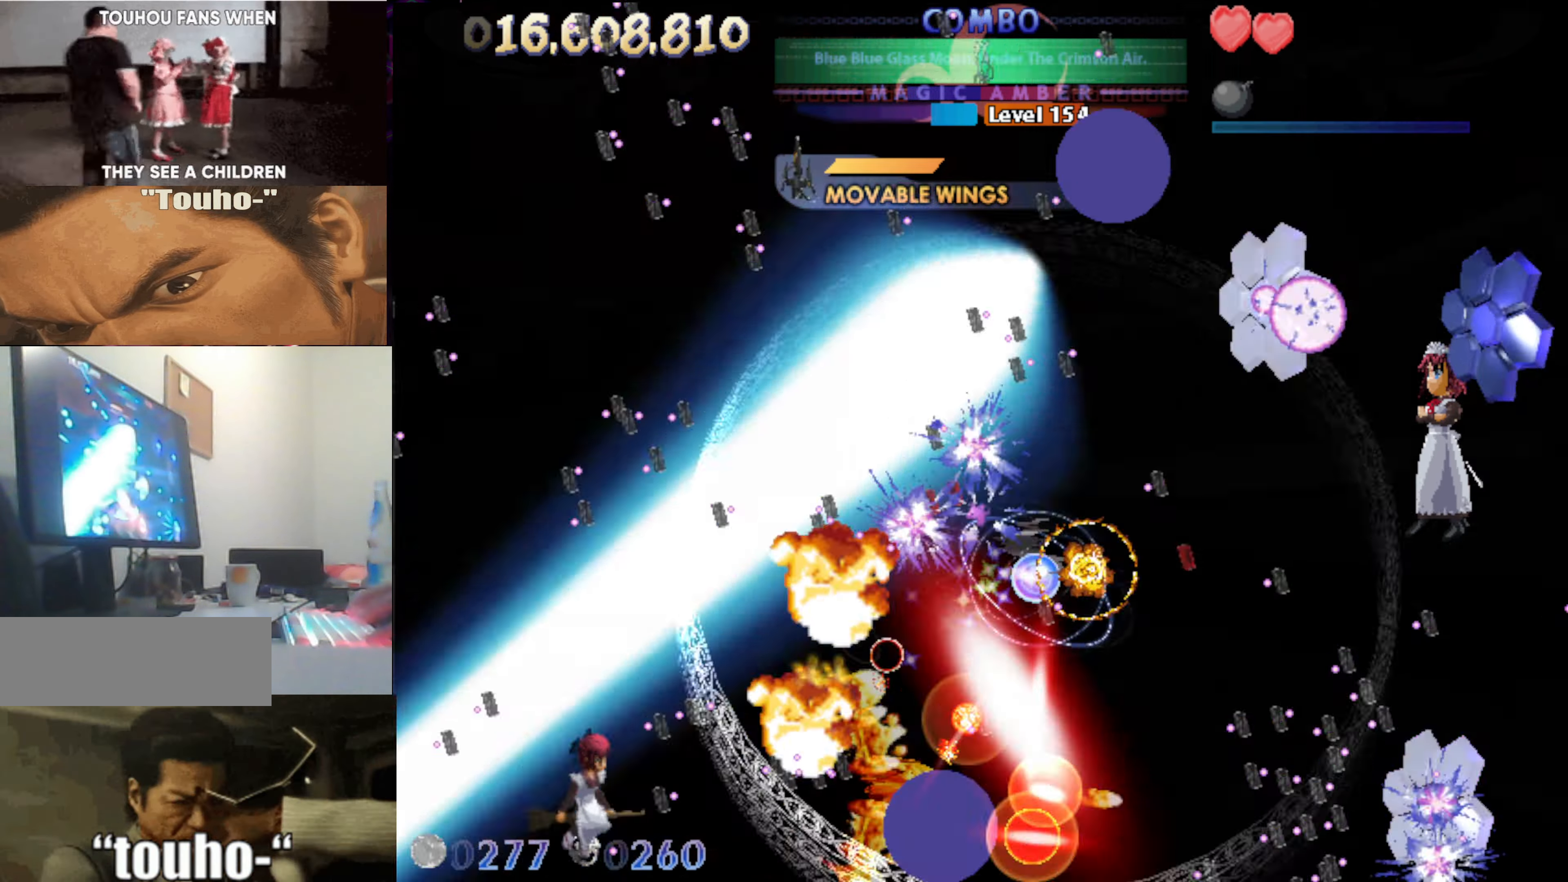
{"keys": [], "events": []}
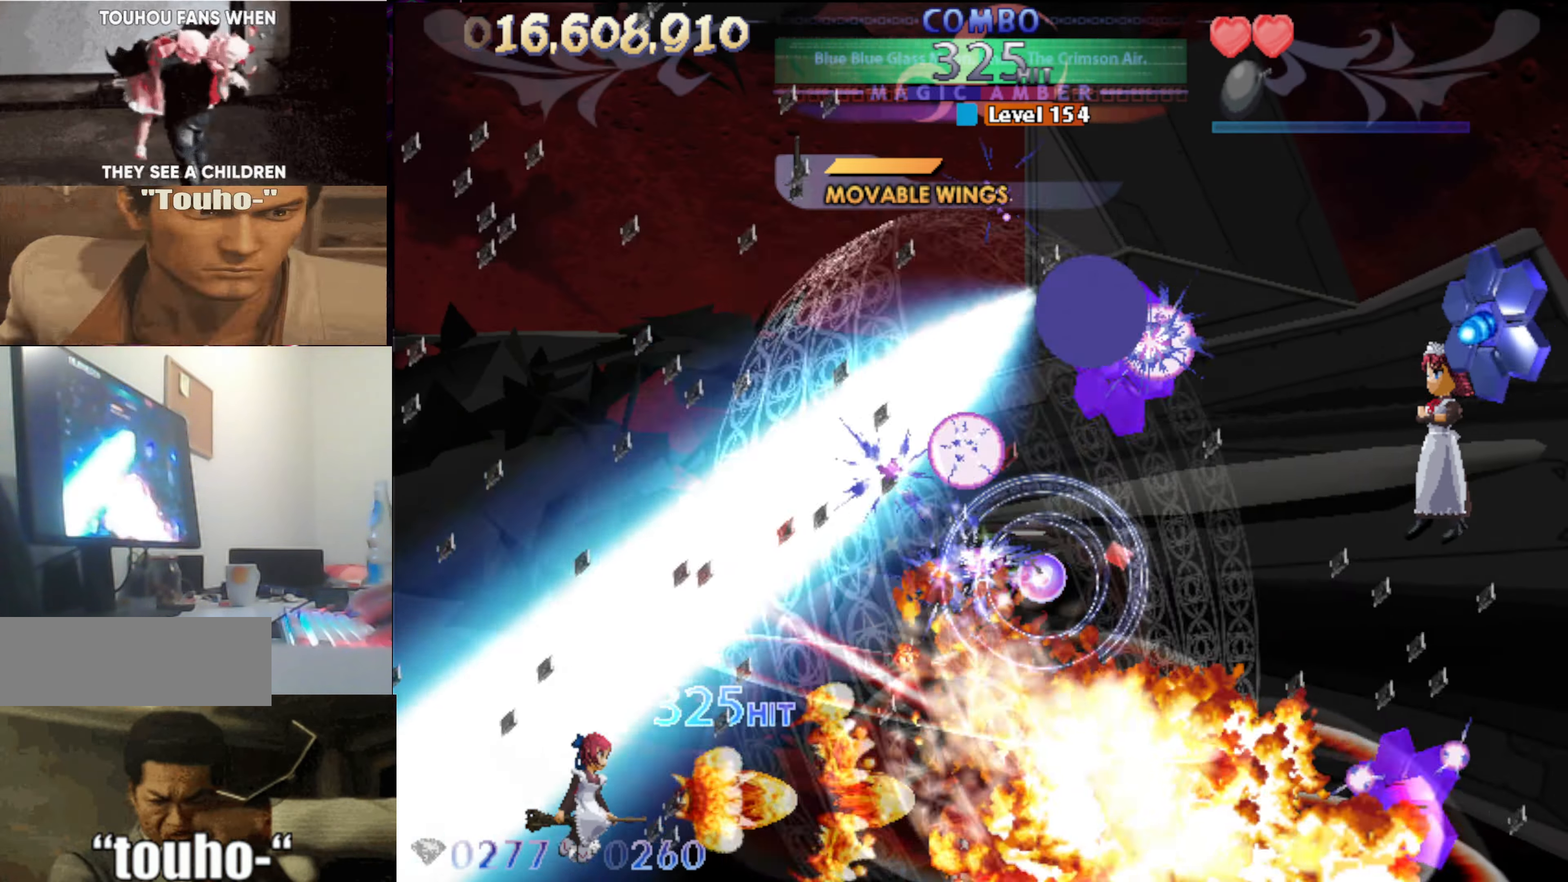
{"keys": [], "events": [[100, "right", "down"], [234, "right", "up"], [384, "right", "down"], [484, "right", "up"]]}
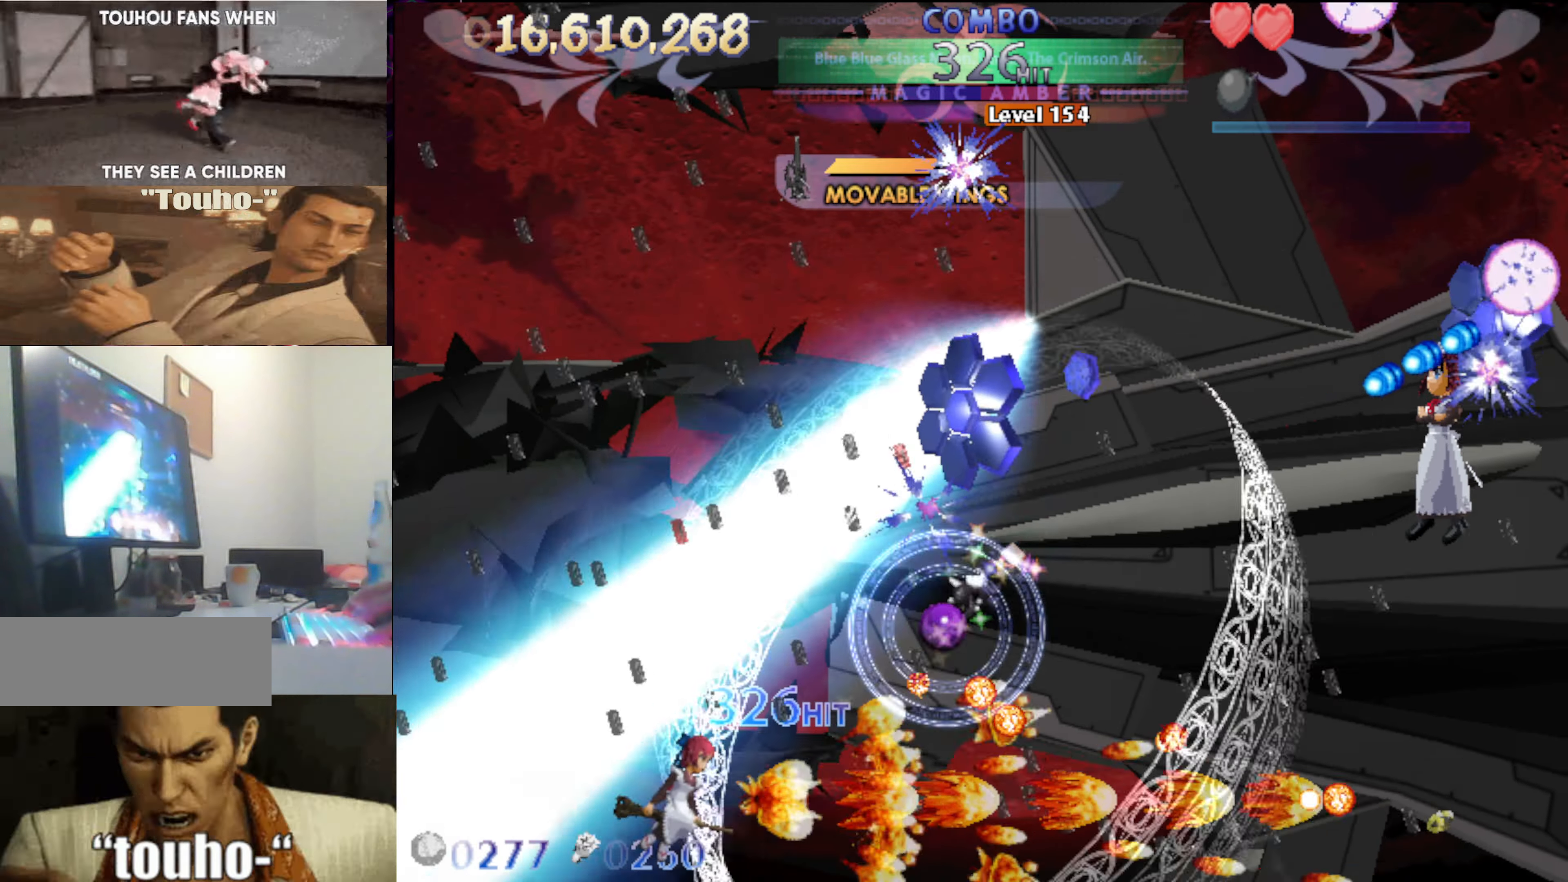
{"keys": ["down"], "events": [[300, "right", "down"], [350, "right", "up"], [500, "down", "down"]]}
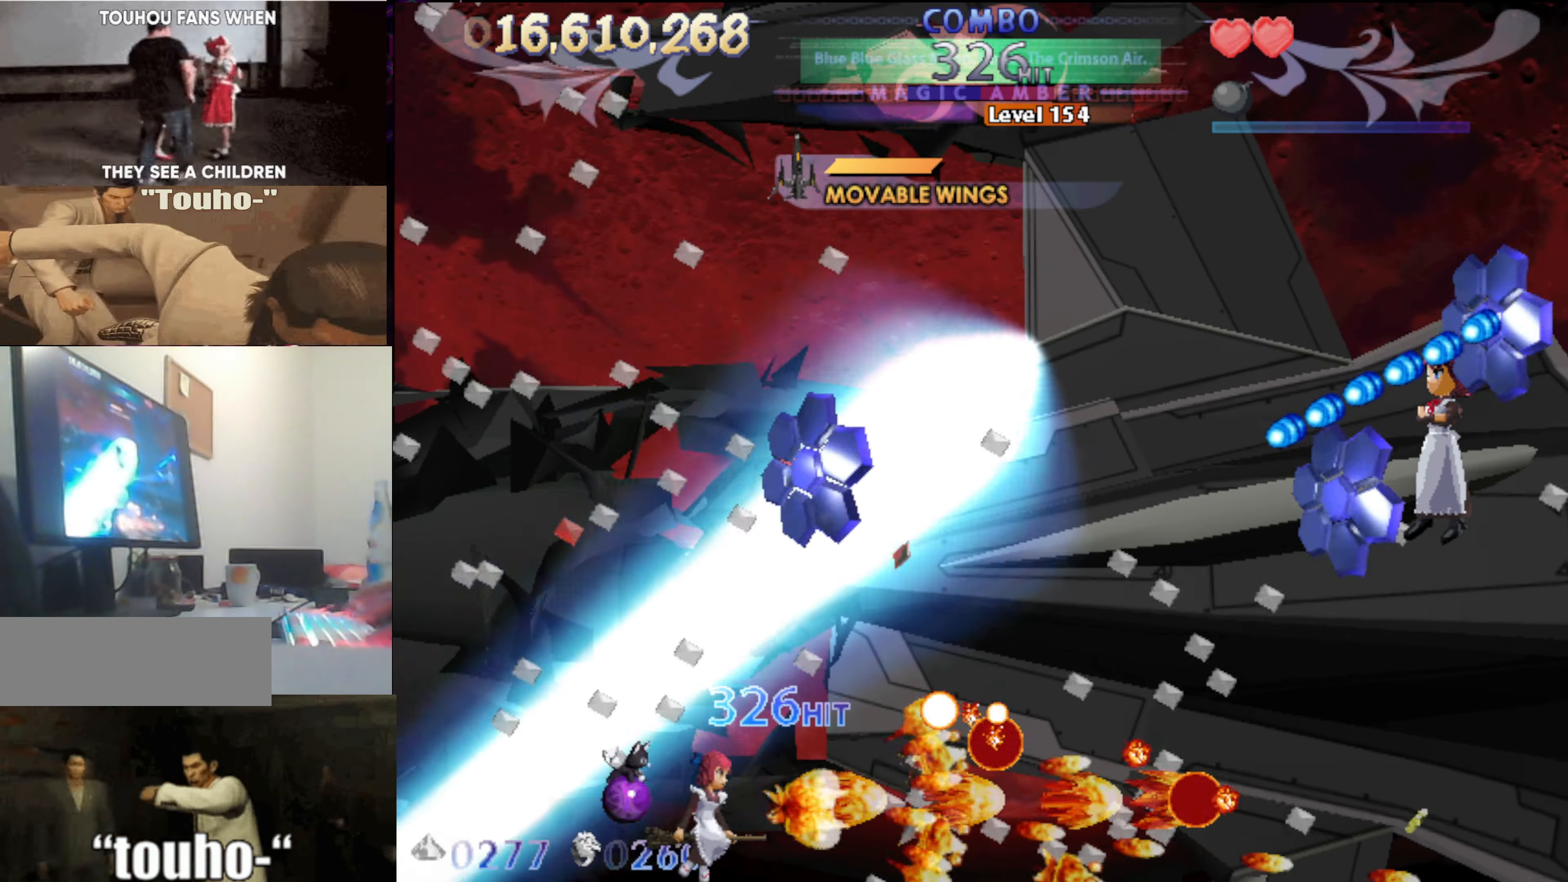
{"keys": ["down"], "events": [[84, "down", "up"], [501, "down", "down"]]}
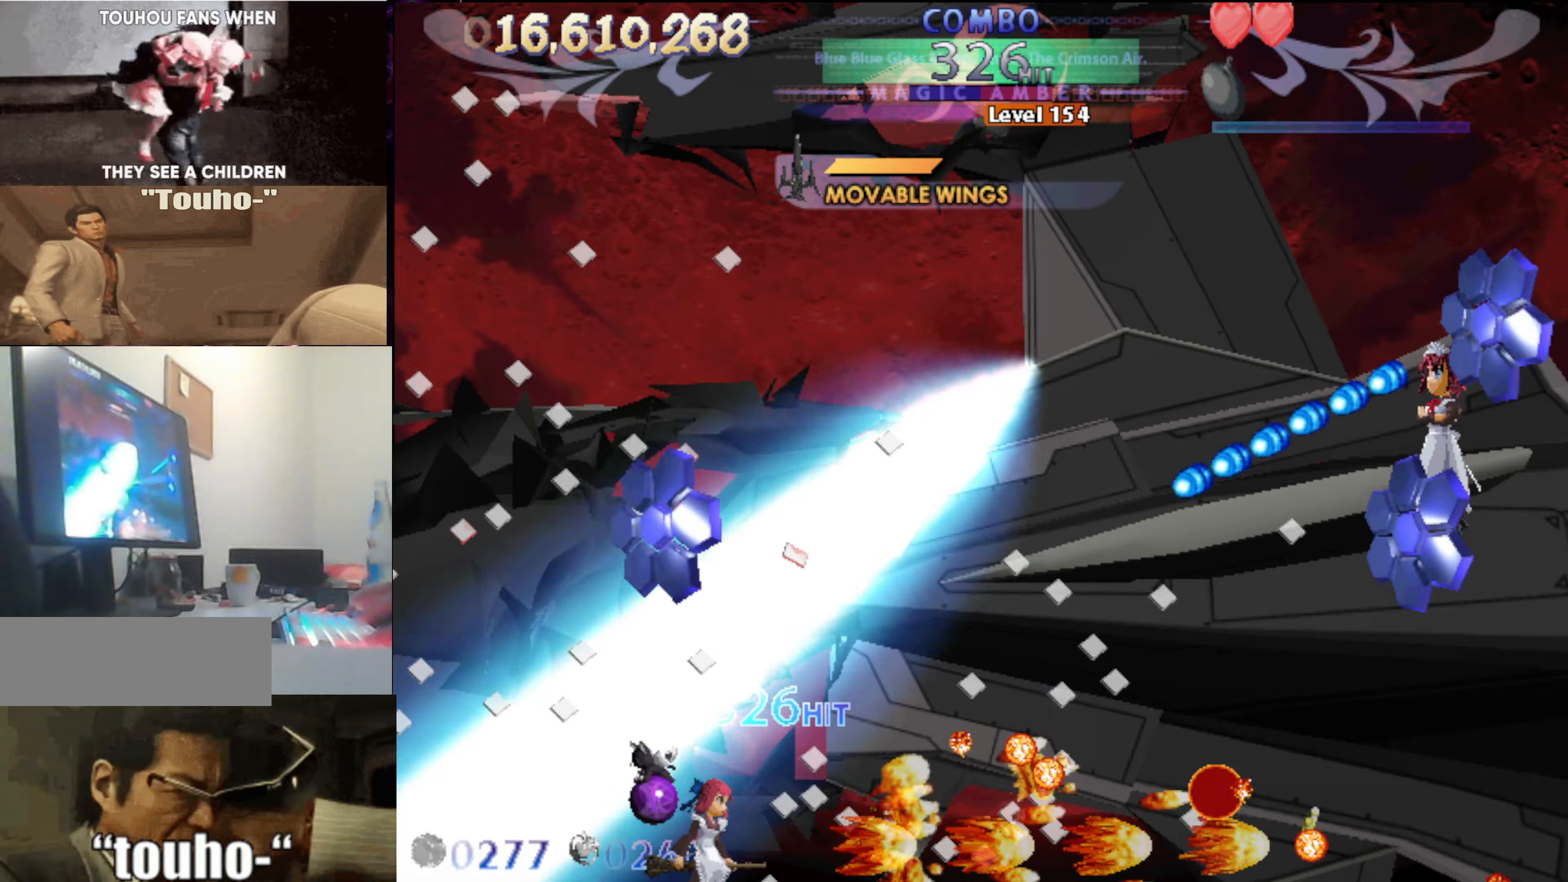
{"keys": [], "events": [[100, "right", "down"], [200, "down", "up"], [200, "right", "up"]]}
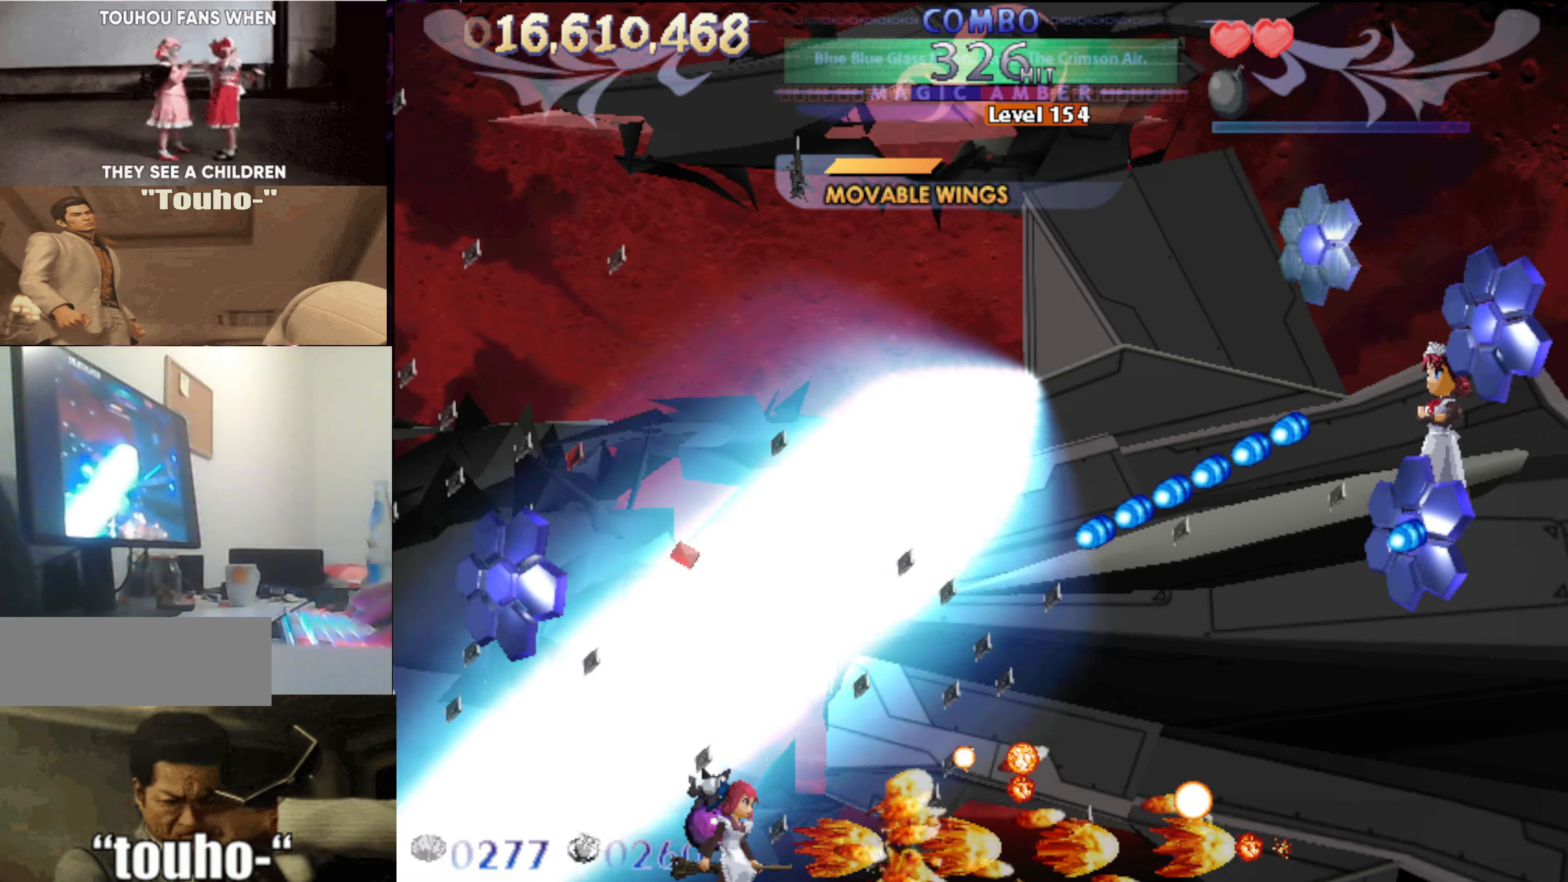
{"keys": [], "events": []}
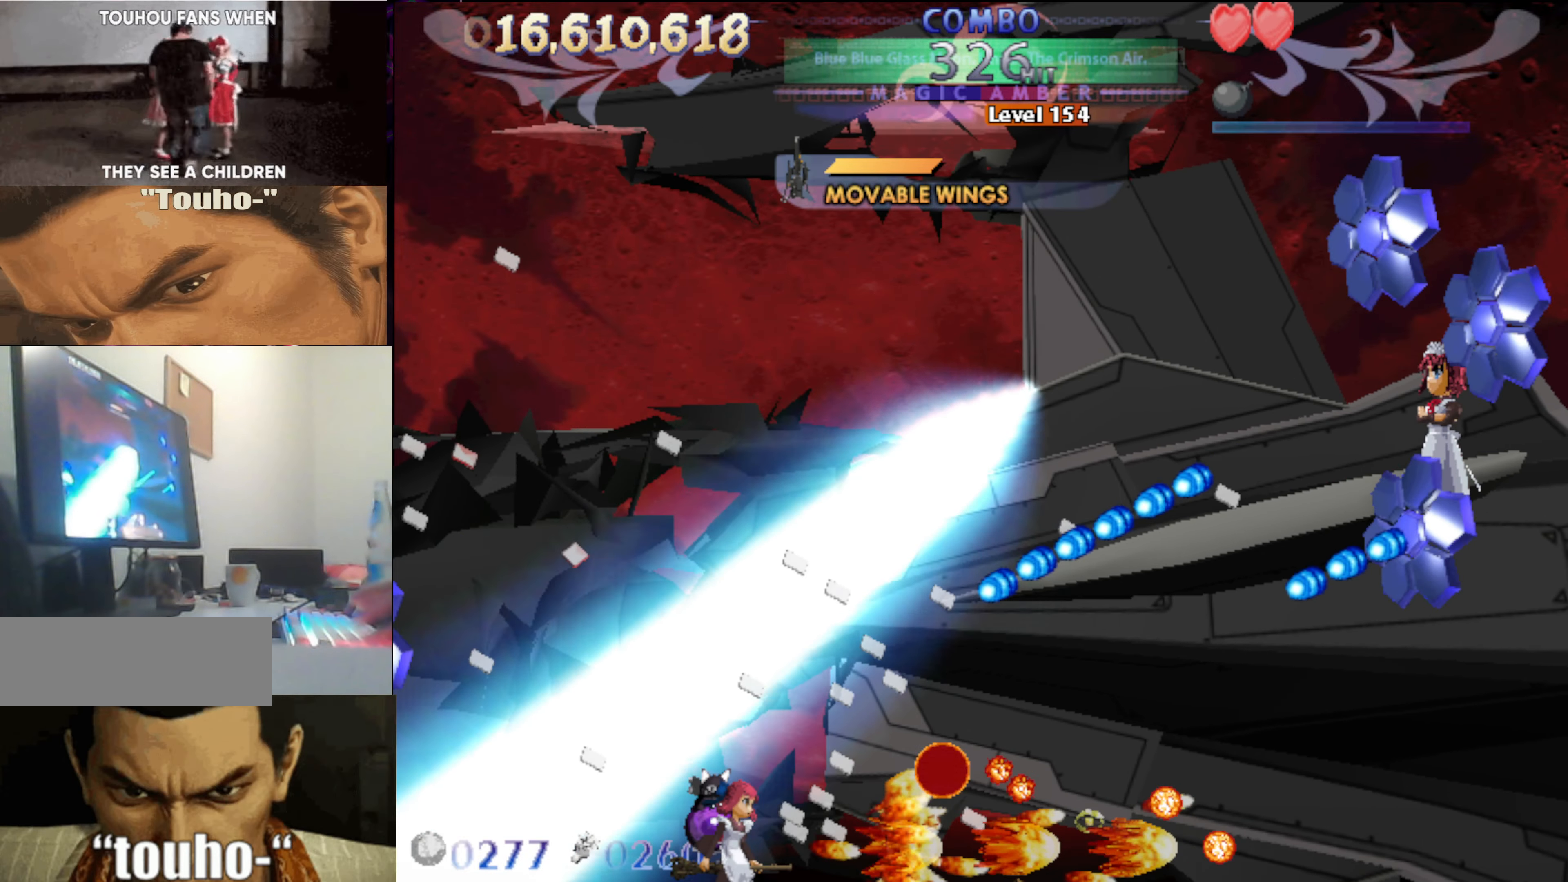
{"keys": [], "events": []}
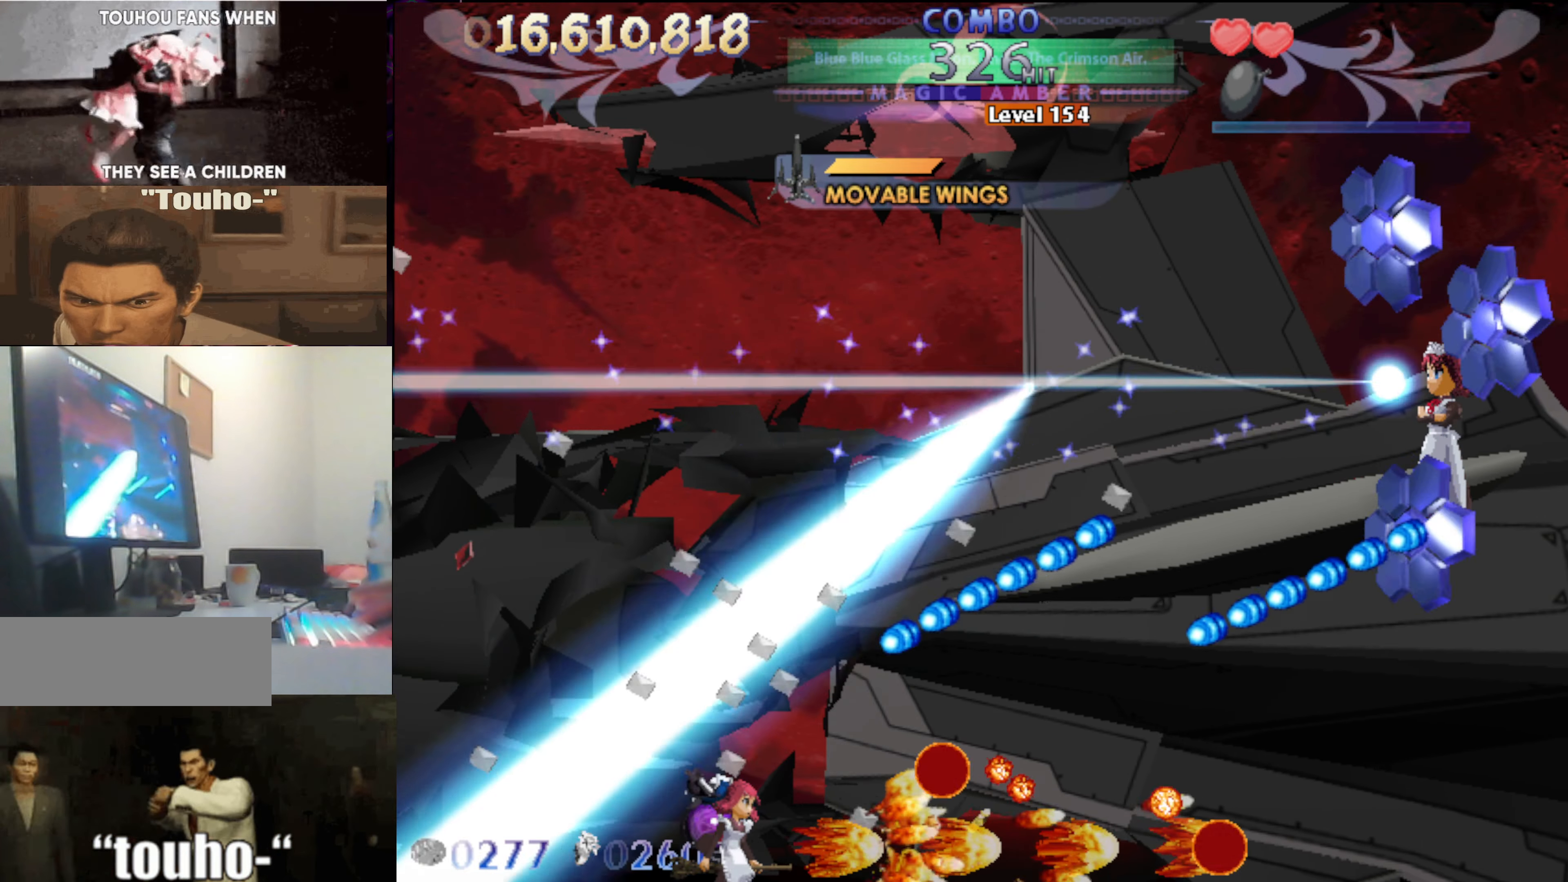
{"keys": ["left"], "events": [[383, "left", "down"]]}
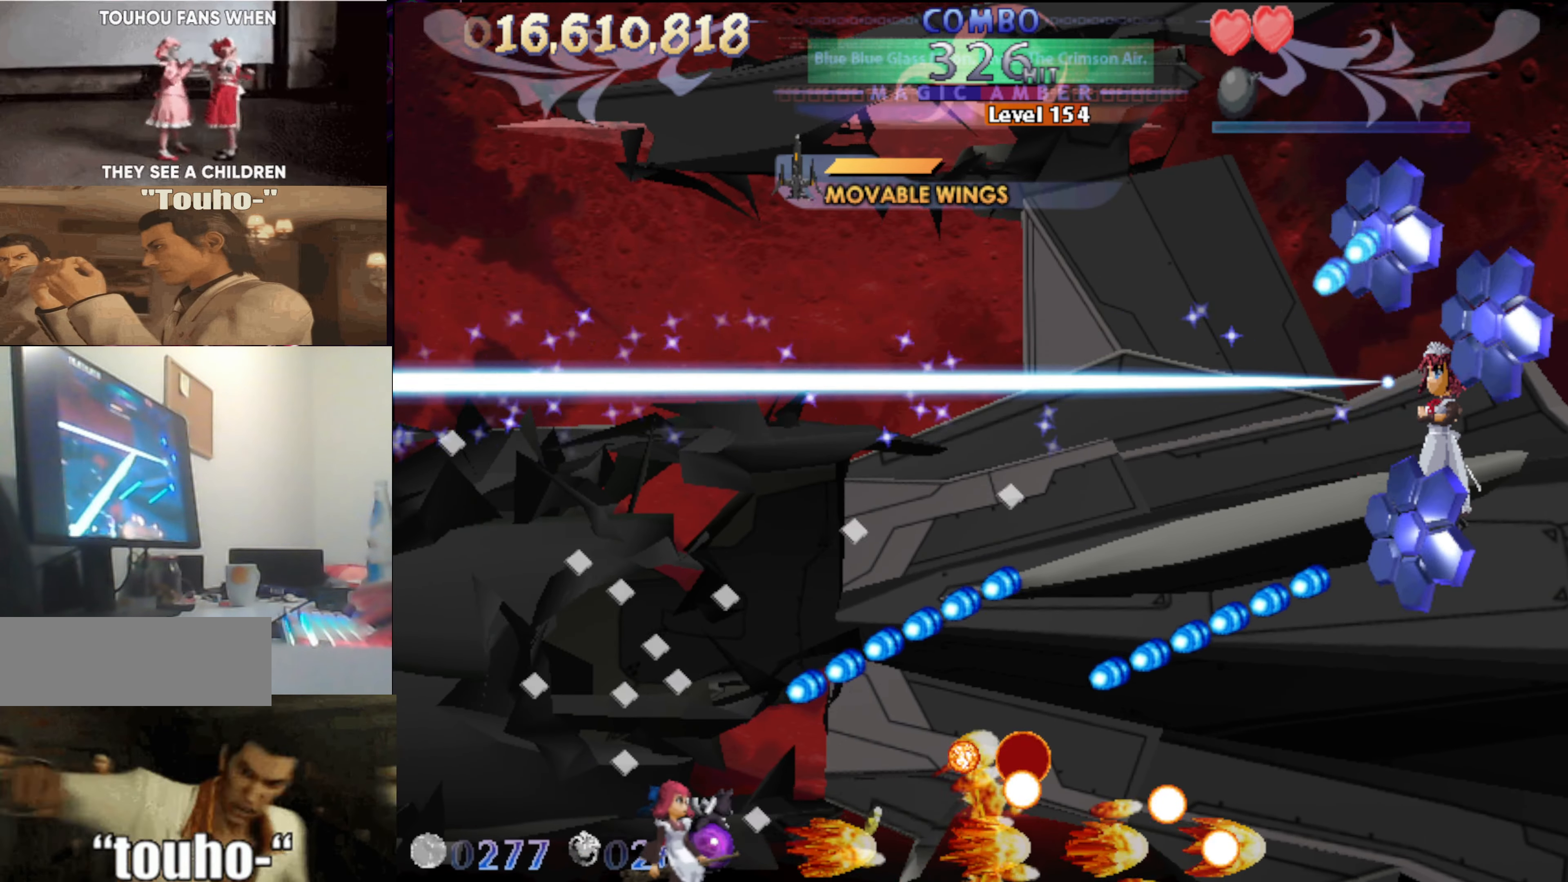
{"keys": ["left", "up"], "events": [[66, "left", "up"], [116, "left", "down"], [250, "up", "down"]]}
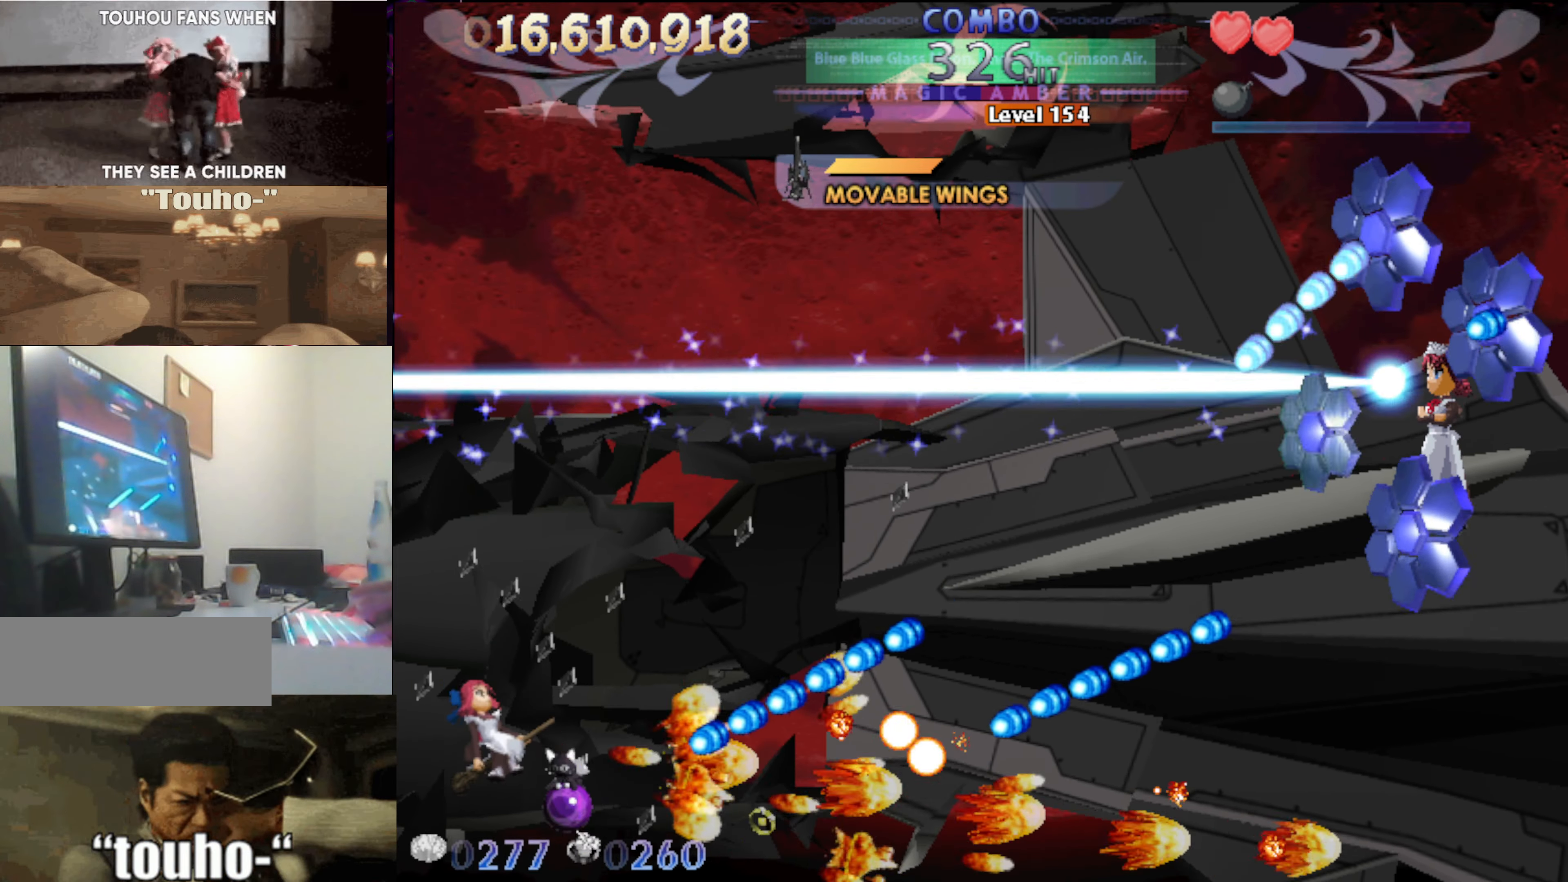
{"keys": ["left"], "events": [[416, "up", "up"]]}
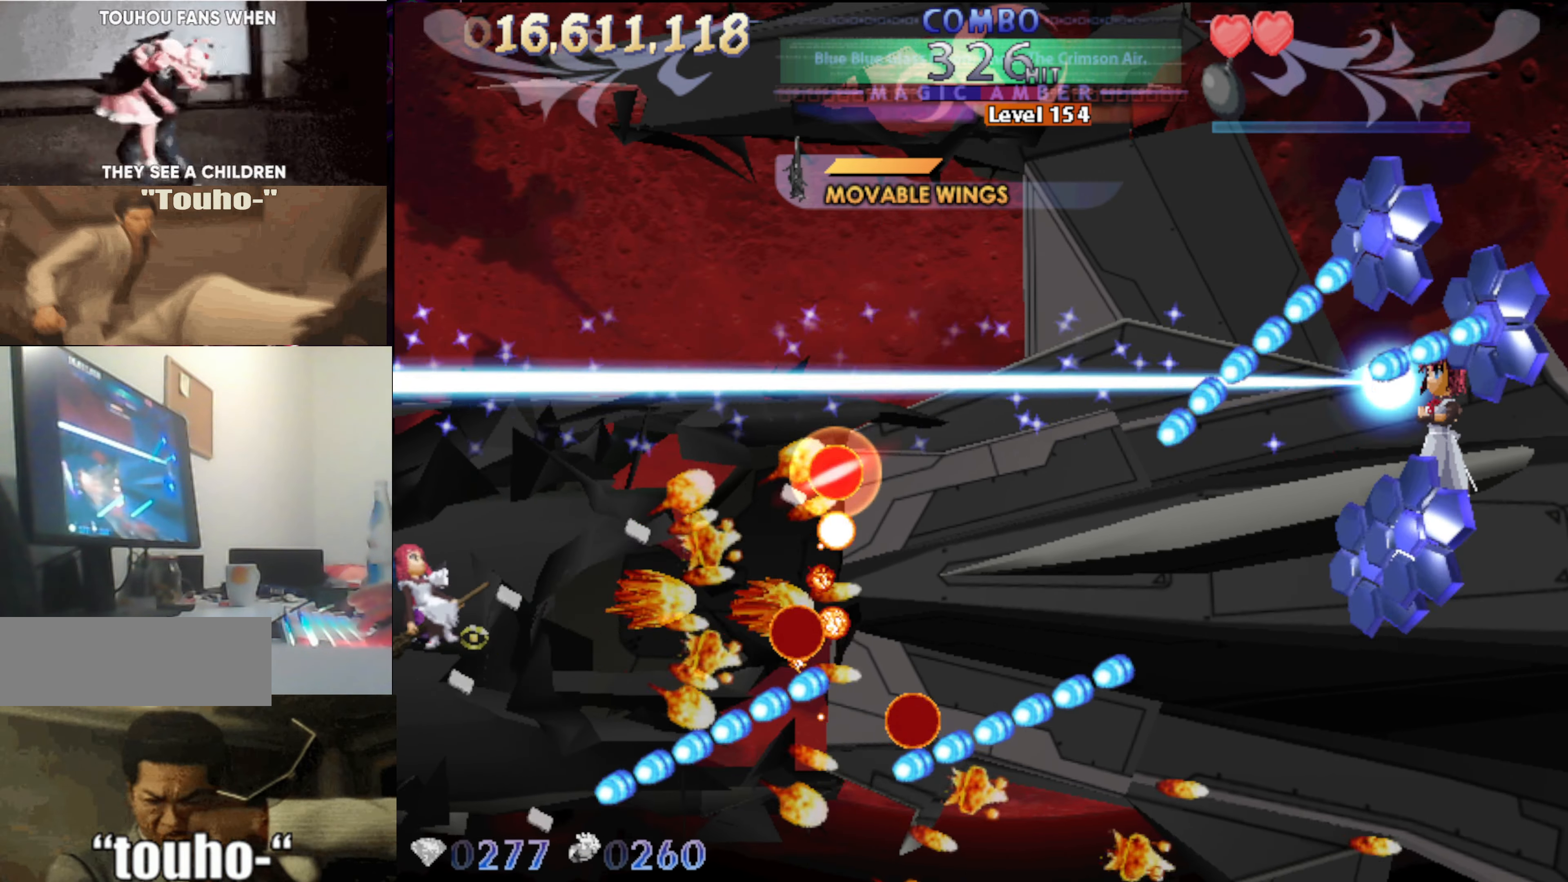
{"keys": ["left"], "events": [[150, "up", "down"], [250, "up", "up"]]}
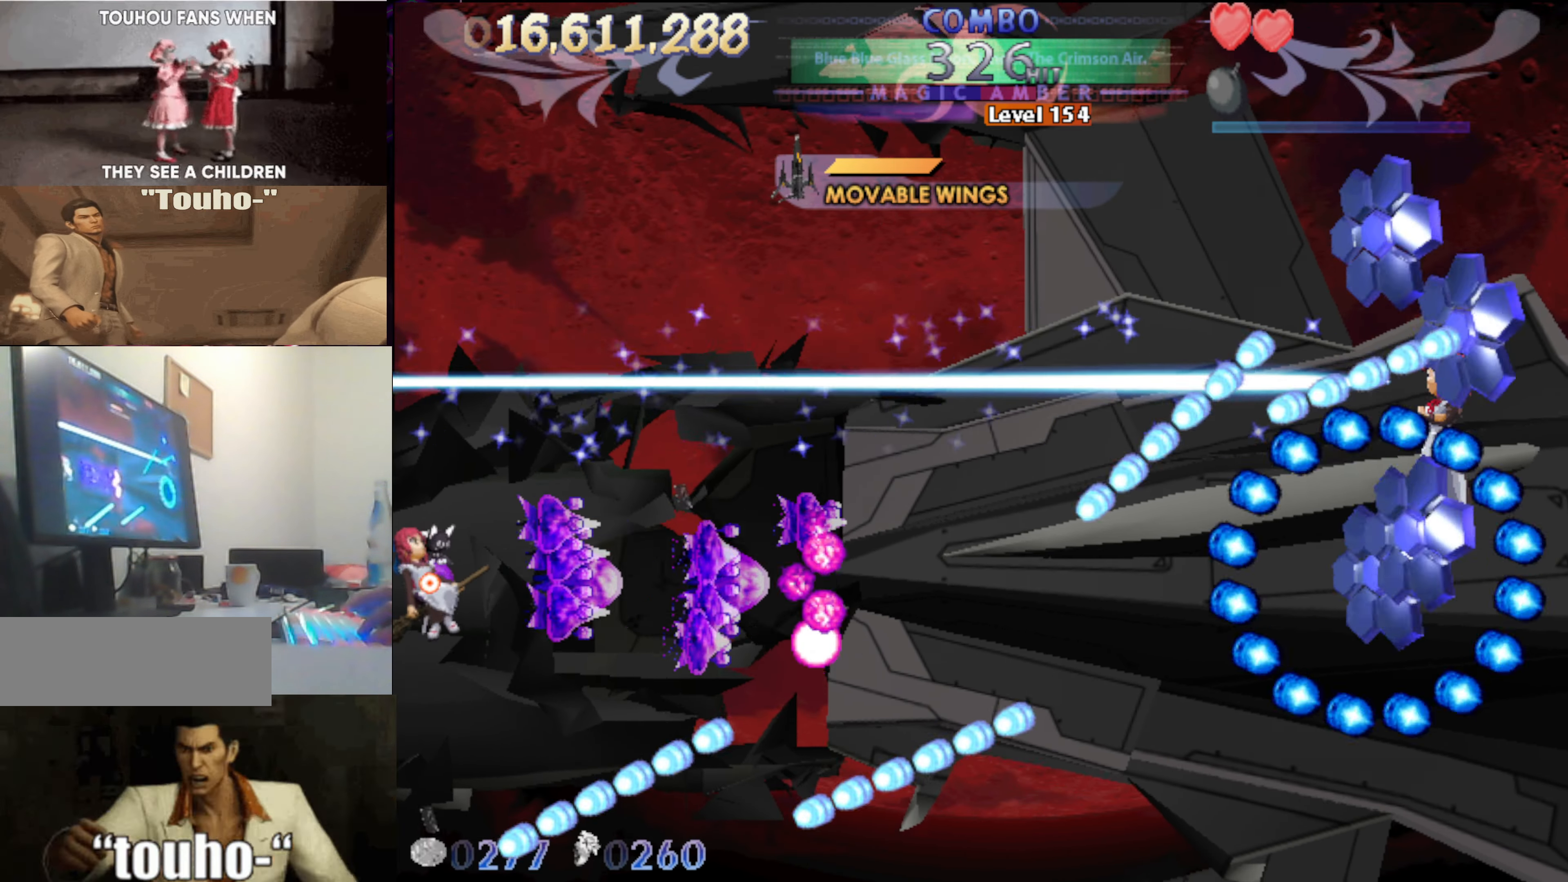
{"keys": ["left", "x"], "events": [[16, "up", "down"], [116, "up", "up"], [300, "x", "down"]]}
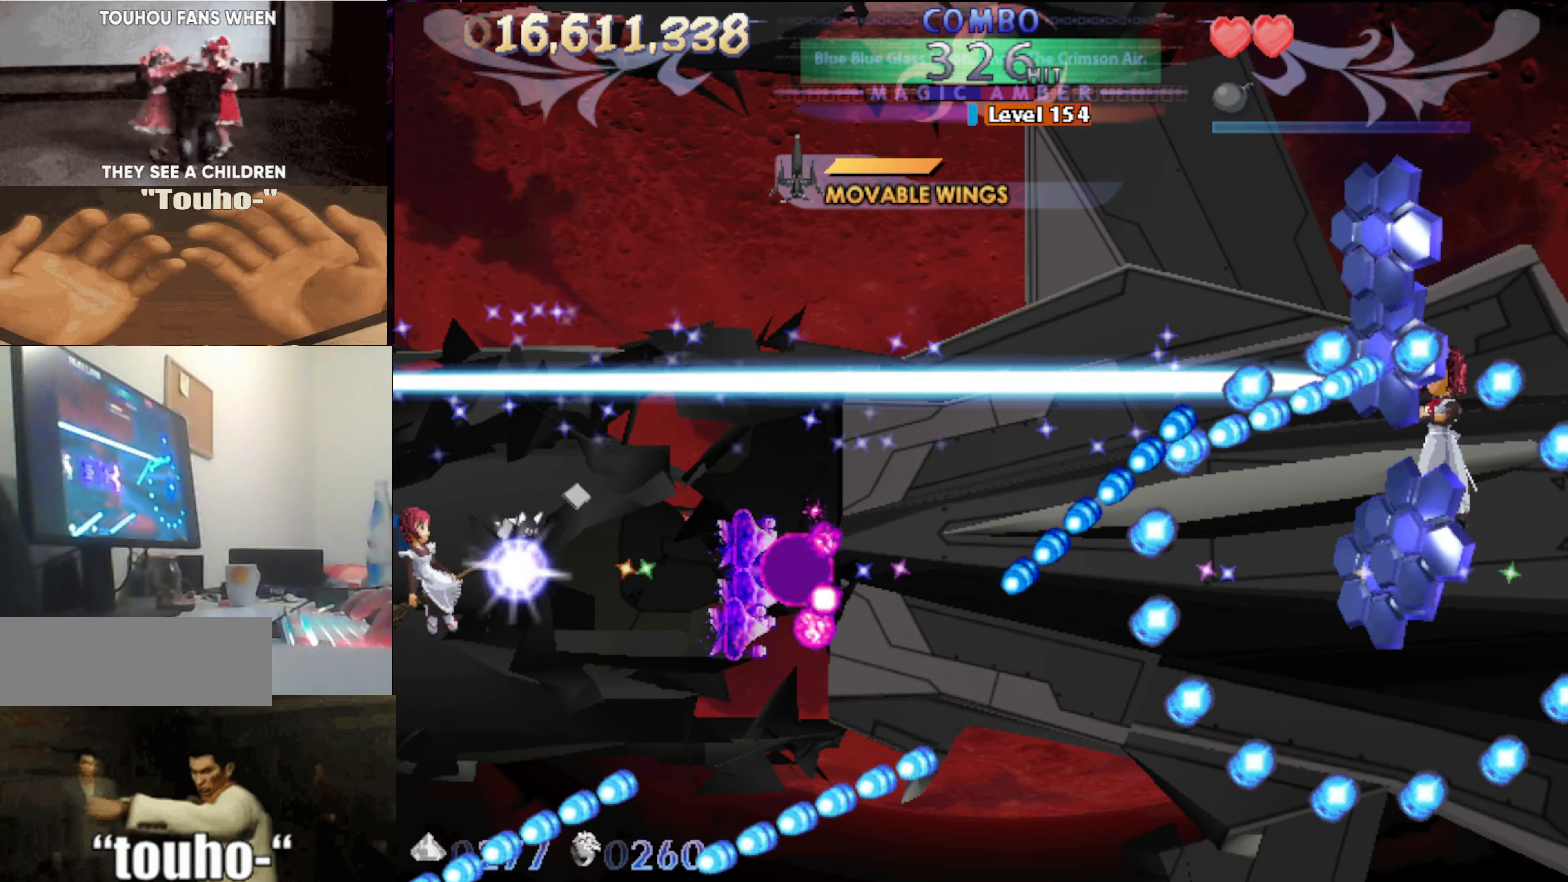
{"keys": ["left", "x"], "events": [[83, "up", "down"], [183, "up", "up"]]}
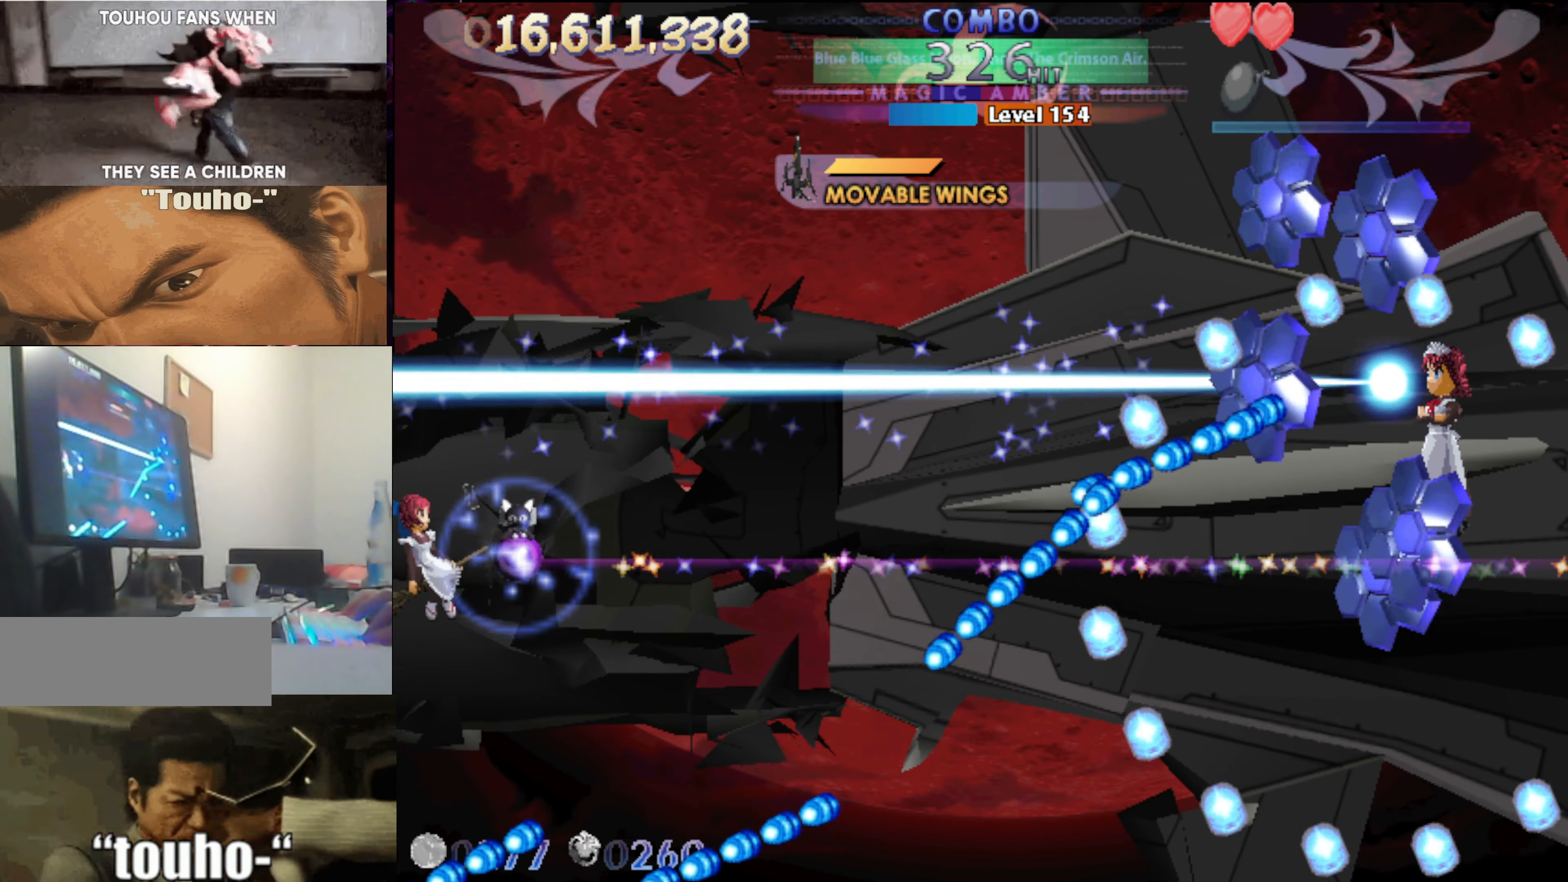
{"keys": ["left", "x"], "events": [[16, "up", "down"], [50, "up", "up"]]}
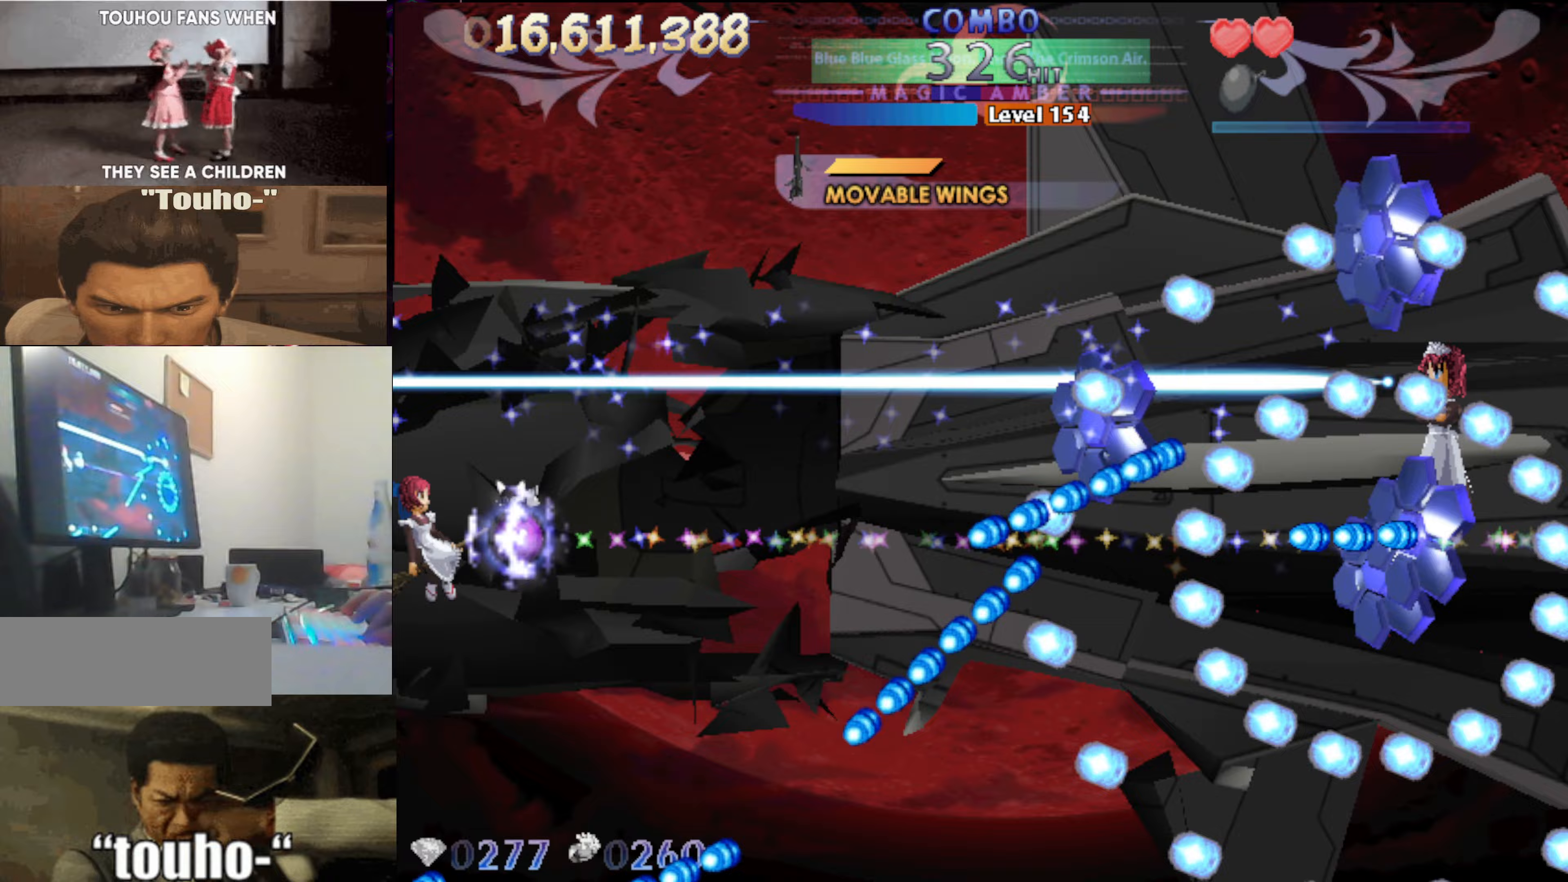
{"keys": ["left", "x"], "events": []}
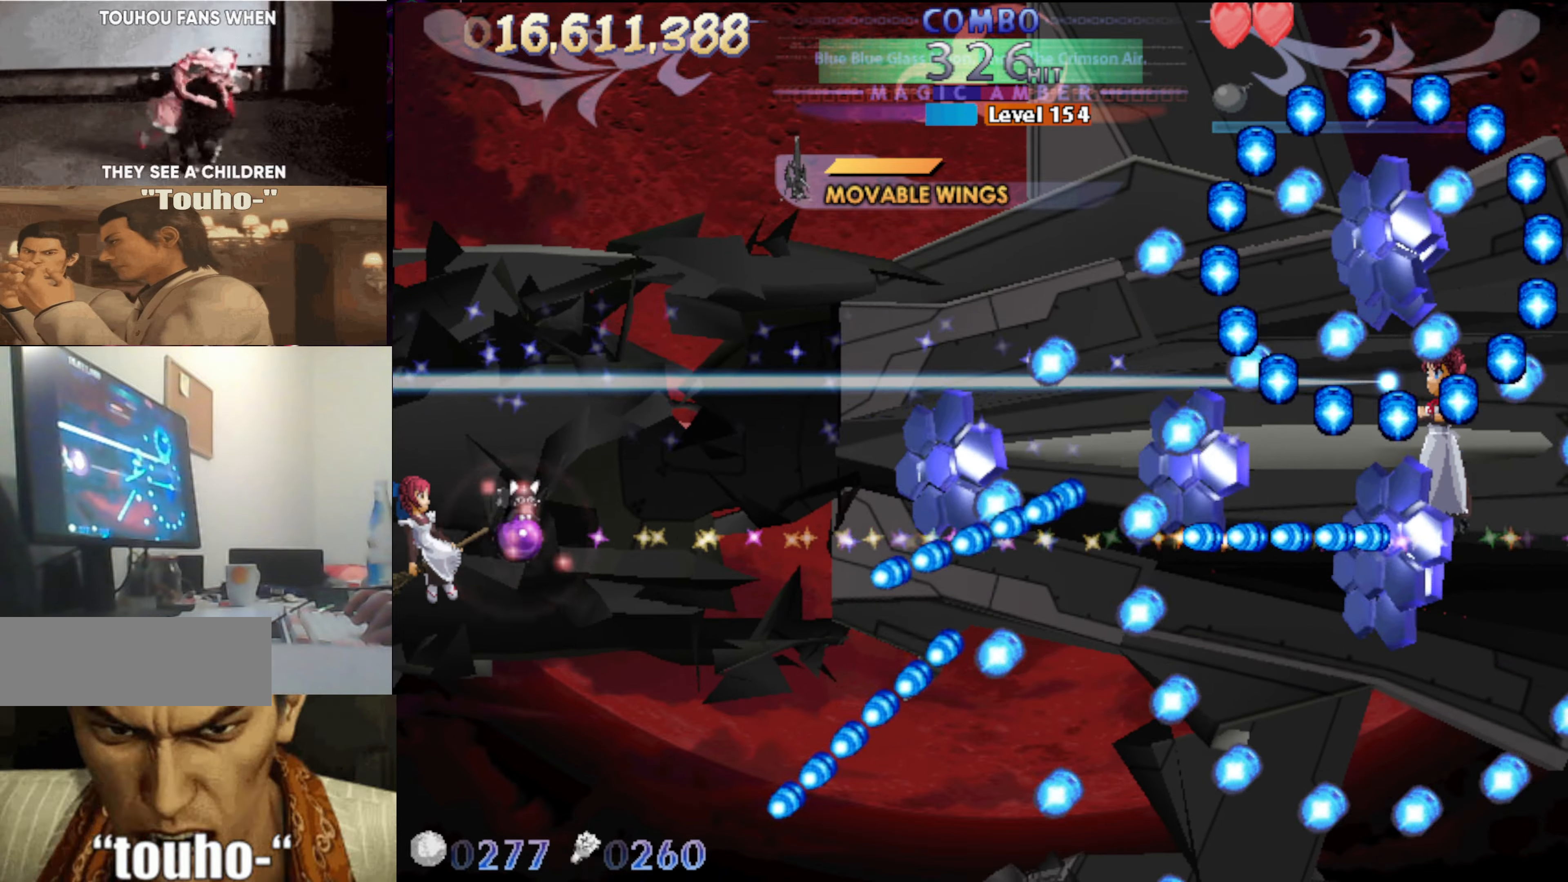
{"keys": ["up", "x"], "events": [[317, "up", "down"], [417, "left", "up"]]}